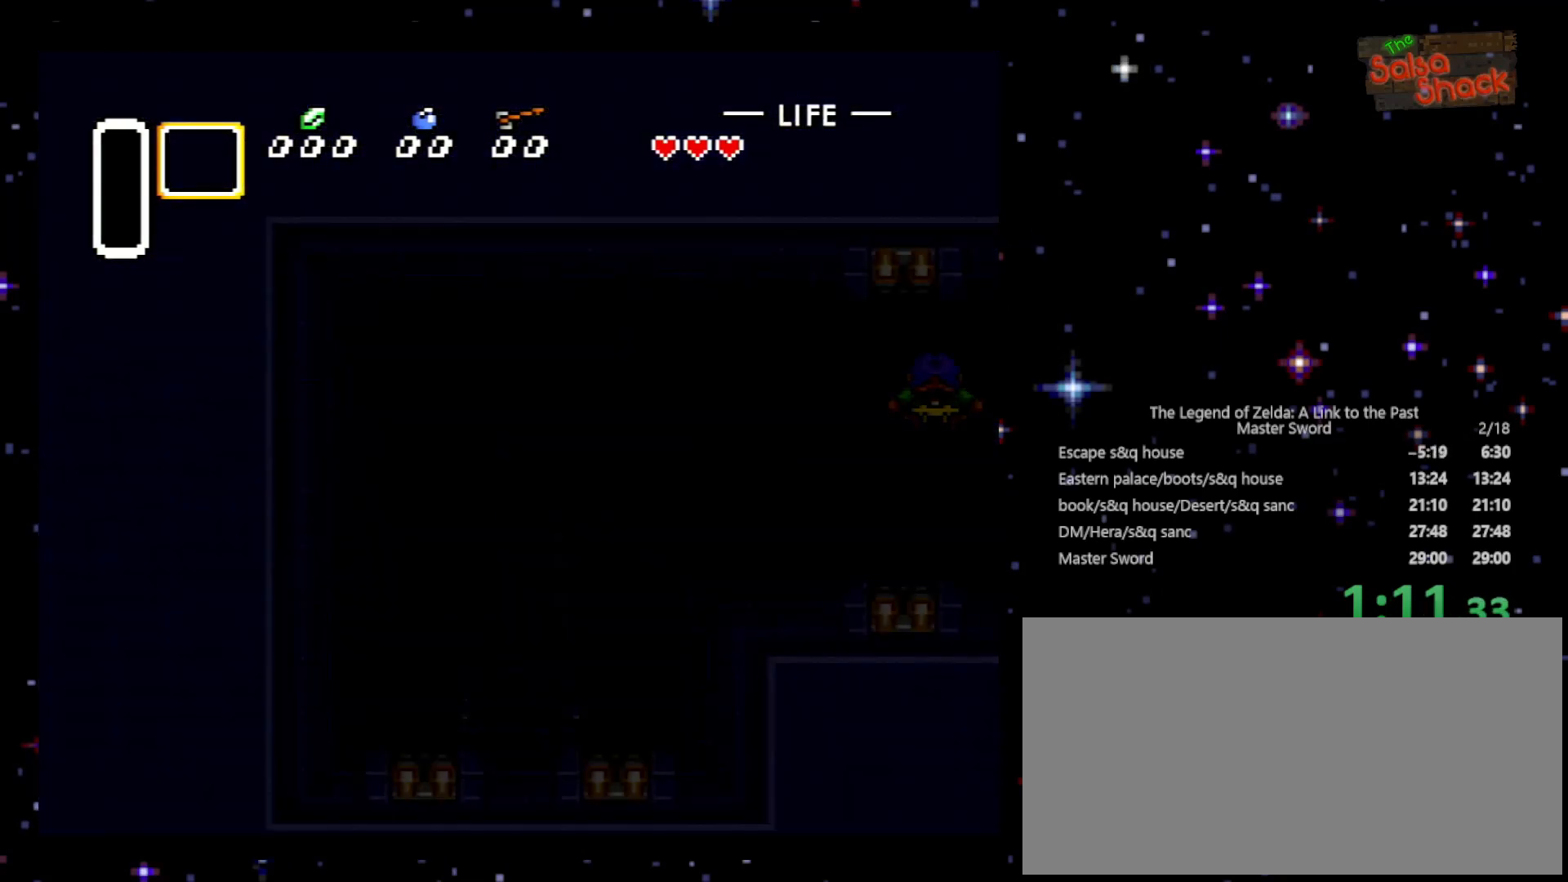
Gameplay with a controller (Nintendo layout); each line is a JSON object with the inputs held at the frame after it. "events" lists button and stick changes between this image and that frame as [ms after this image, input, new state], when the widget could be followed in between. Not read: L3 R3.
{"buttons": ["DPAD_DOWN"], "events": []}
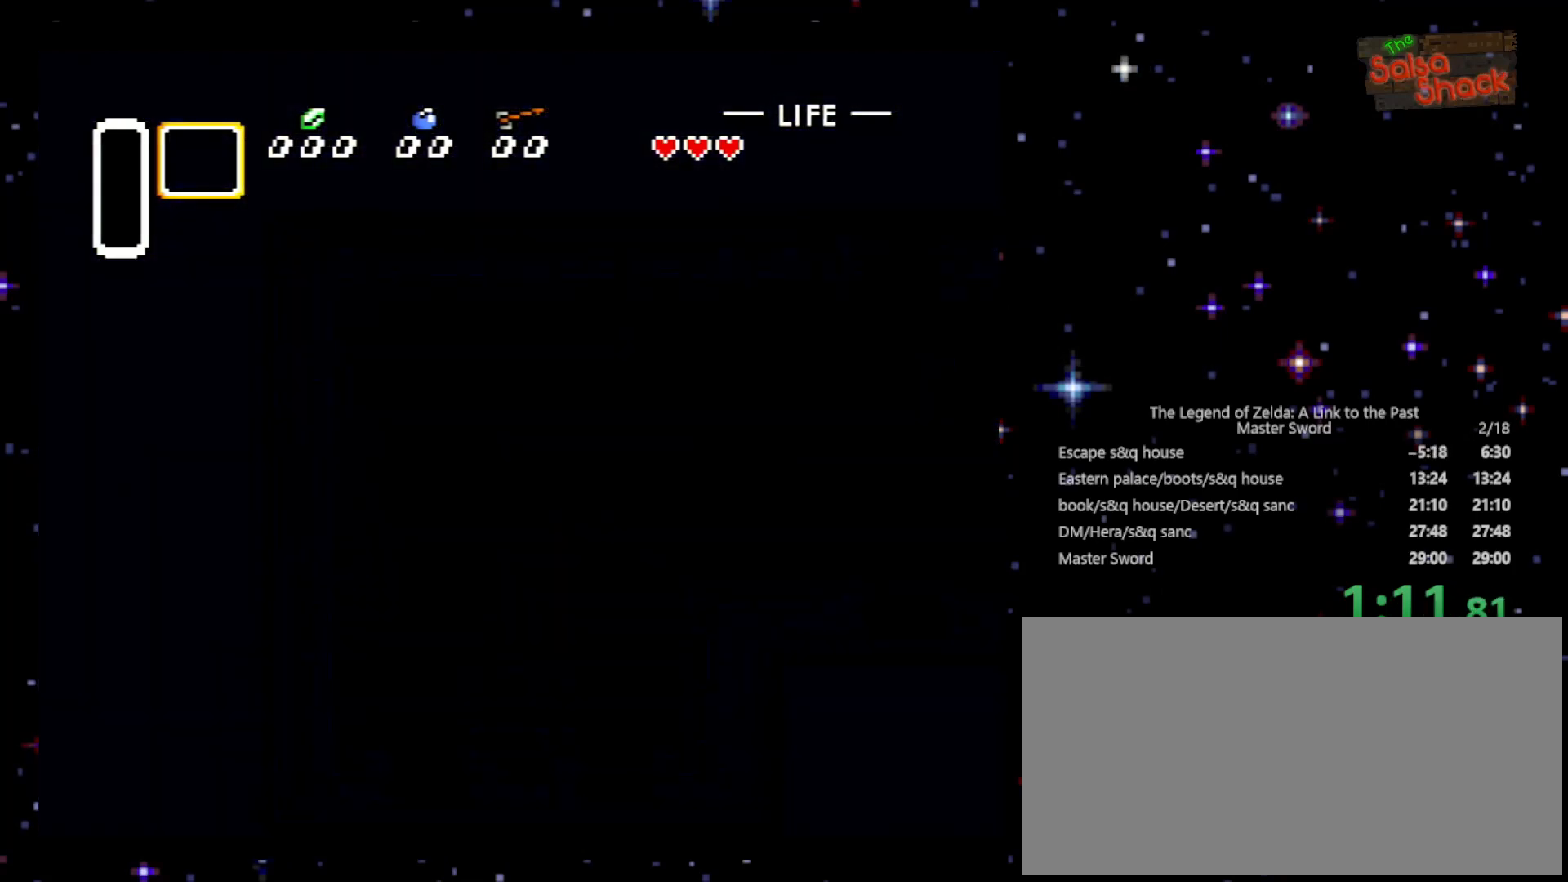
{"buttons": ["DPAD_DOWN"], "events": []}
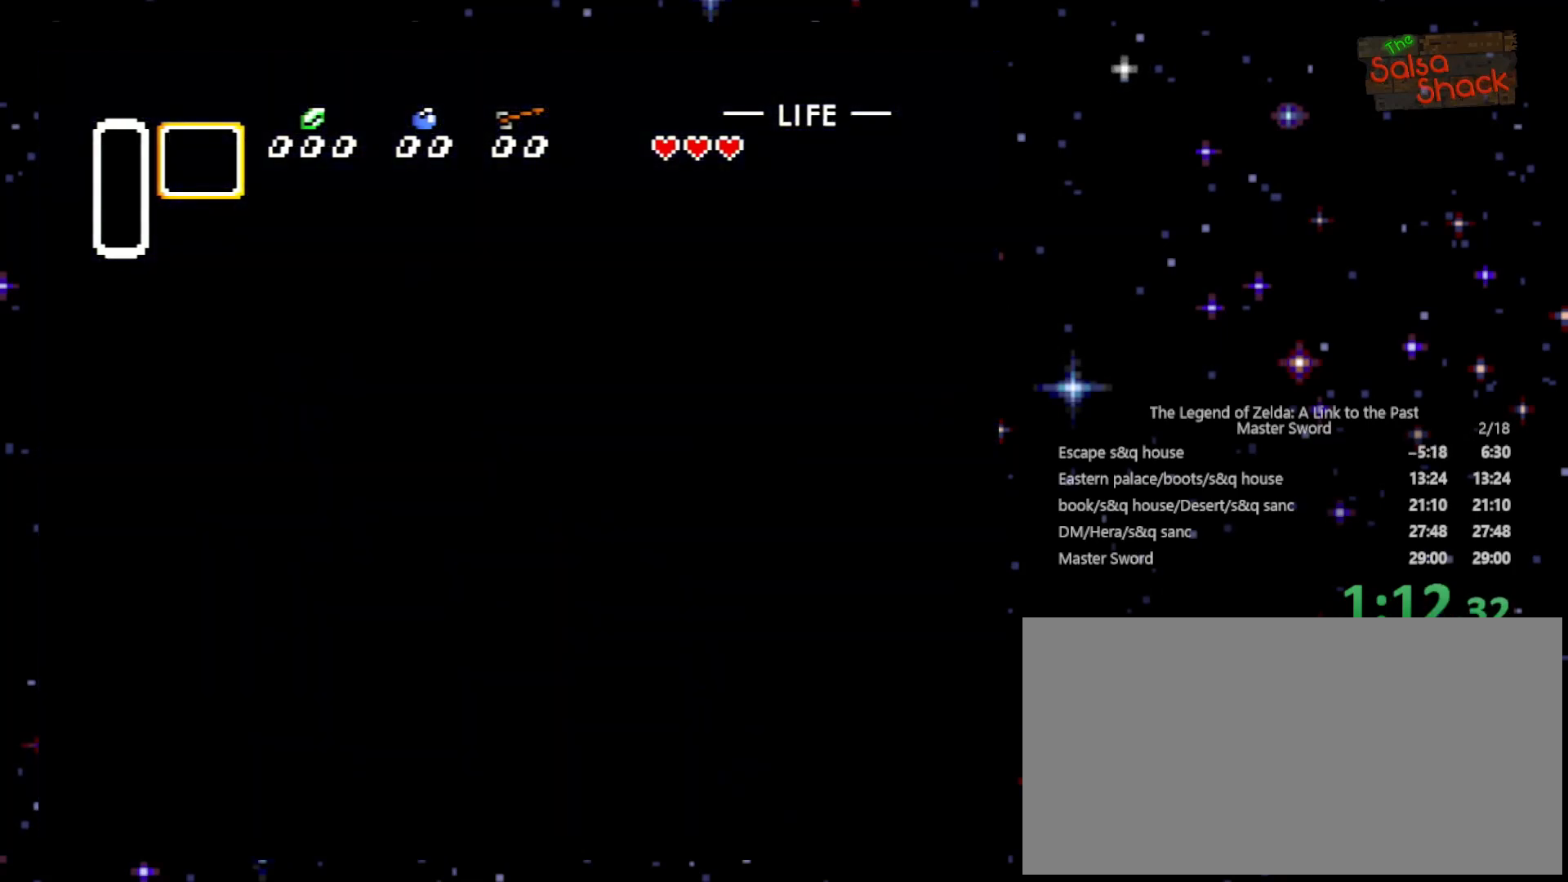
{"buttons": ["DPAD_DOWN"], "events": []}
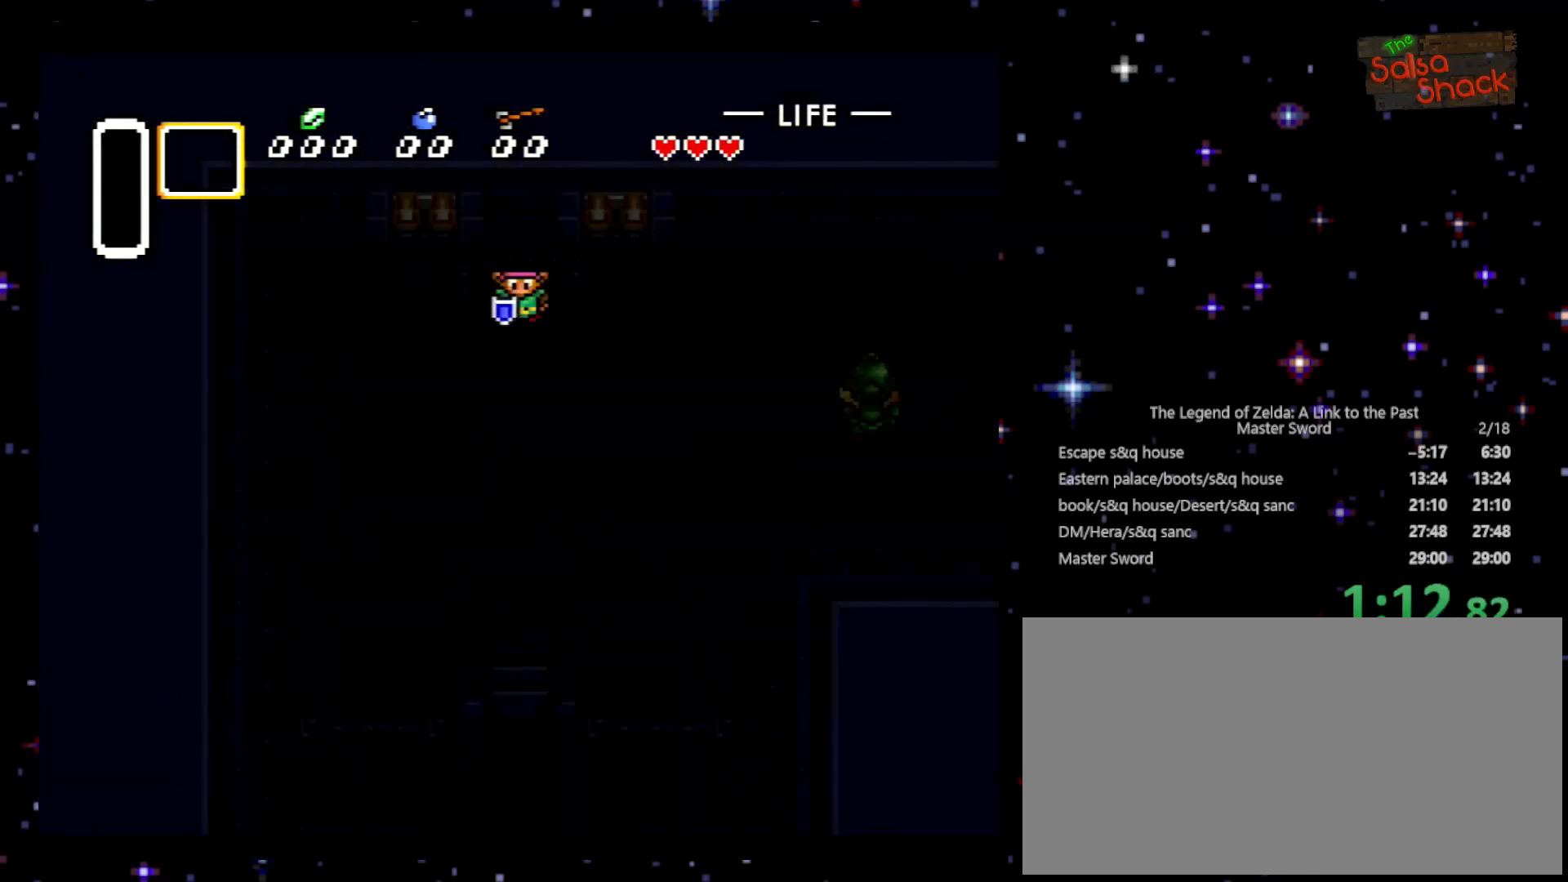
{"buttons": ["DPAD_DOWN"], "events": []}
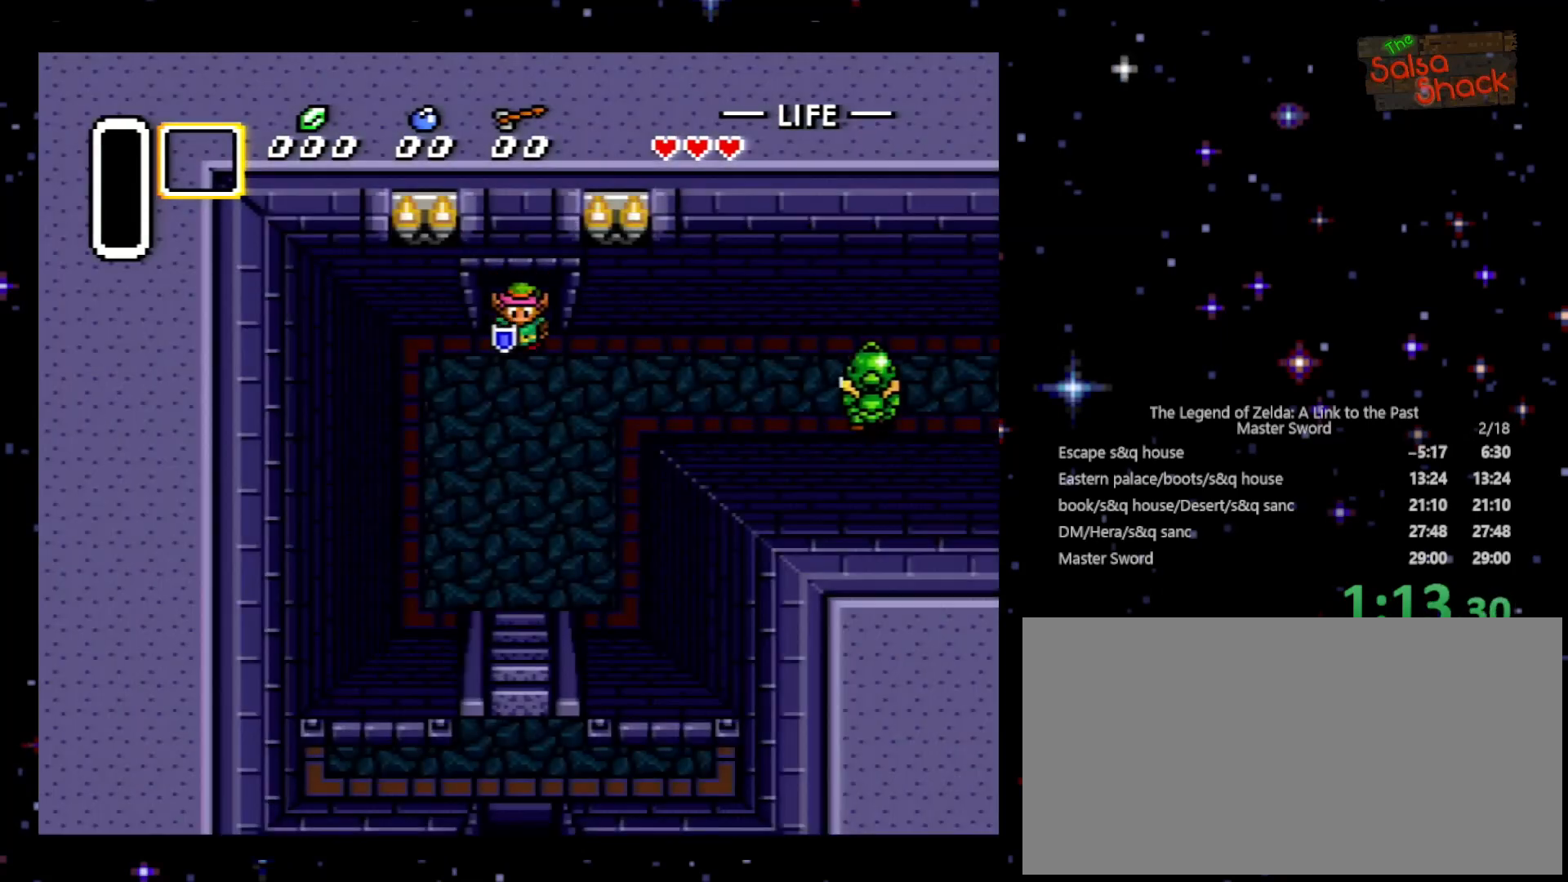
{"buttons": ["DPAD_DOWN"], "events": []}
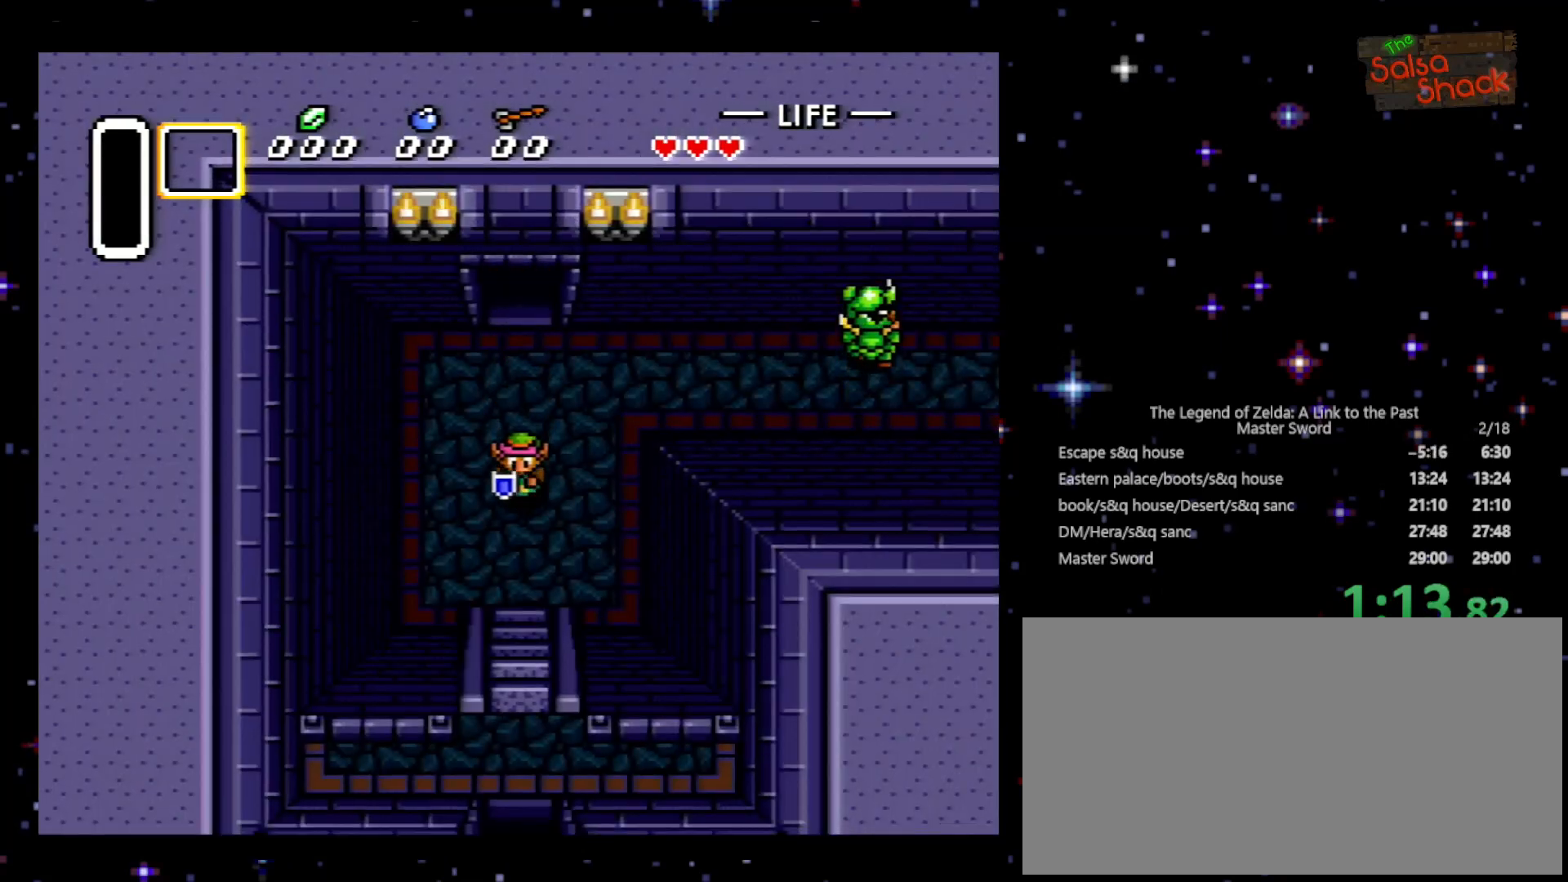
{"buttons": ["DPAD_DOWN"], "events": []}
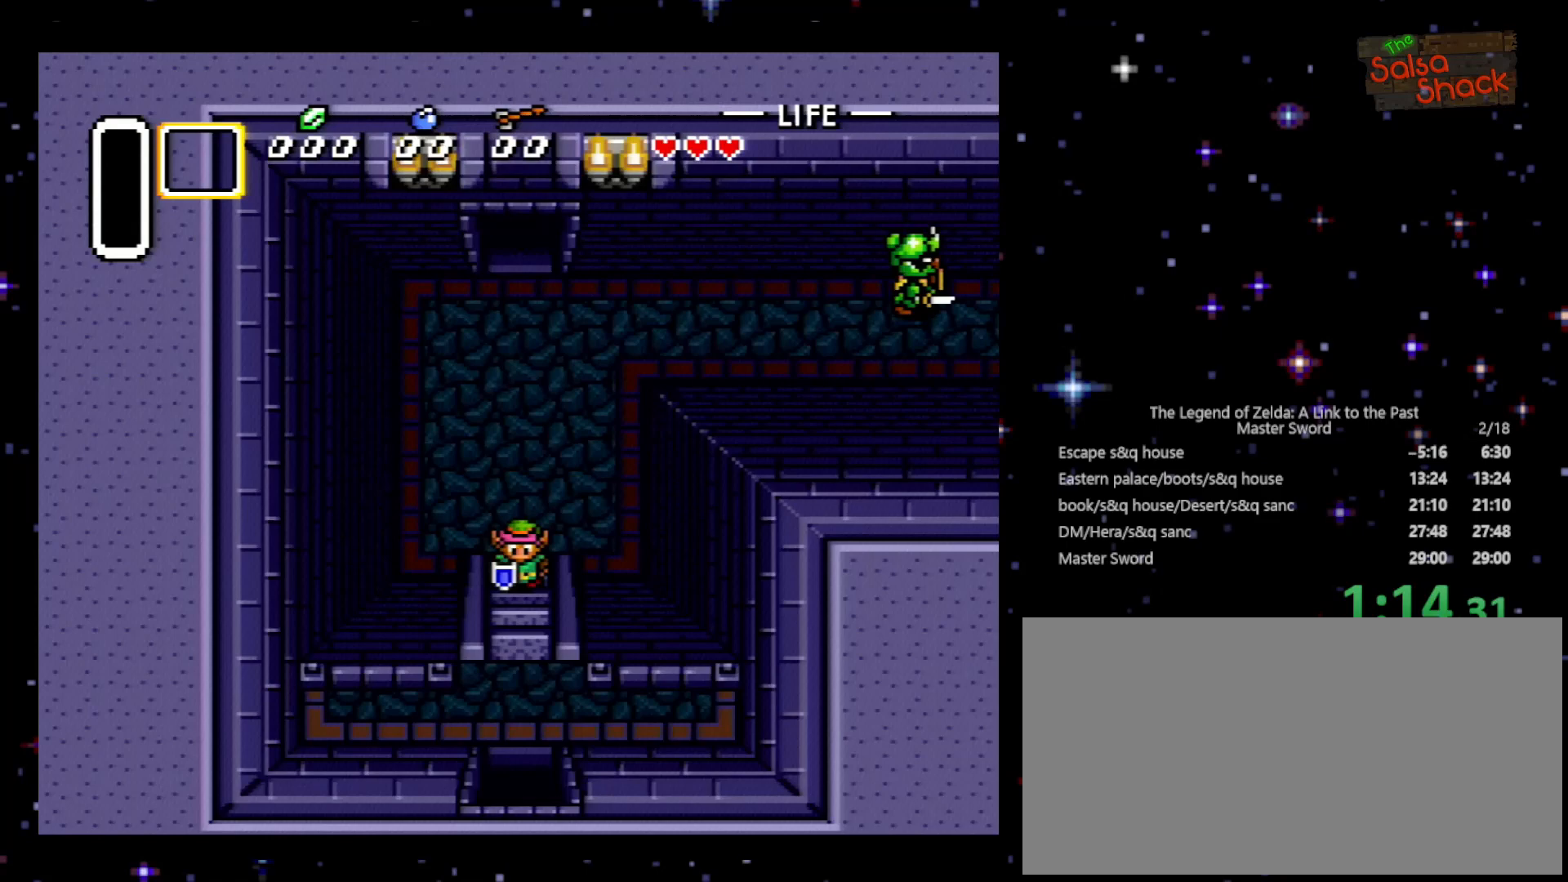
{"buttons": ["DPAD_DOWN"], "events": []}
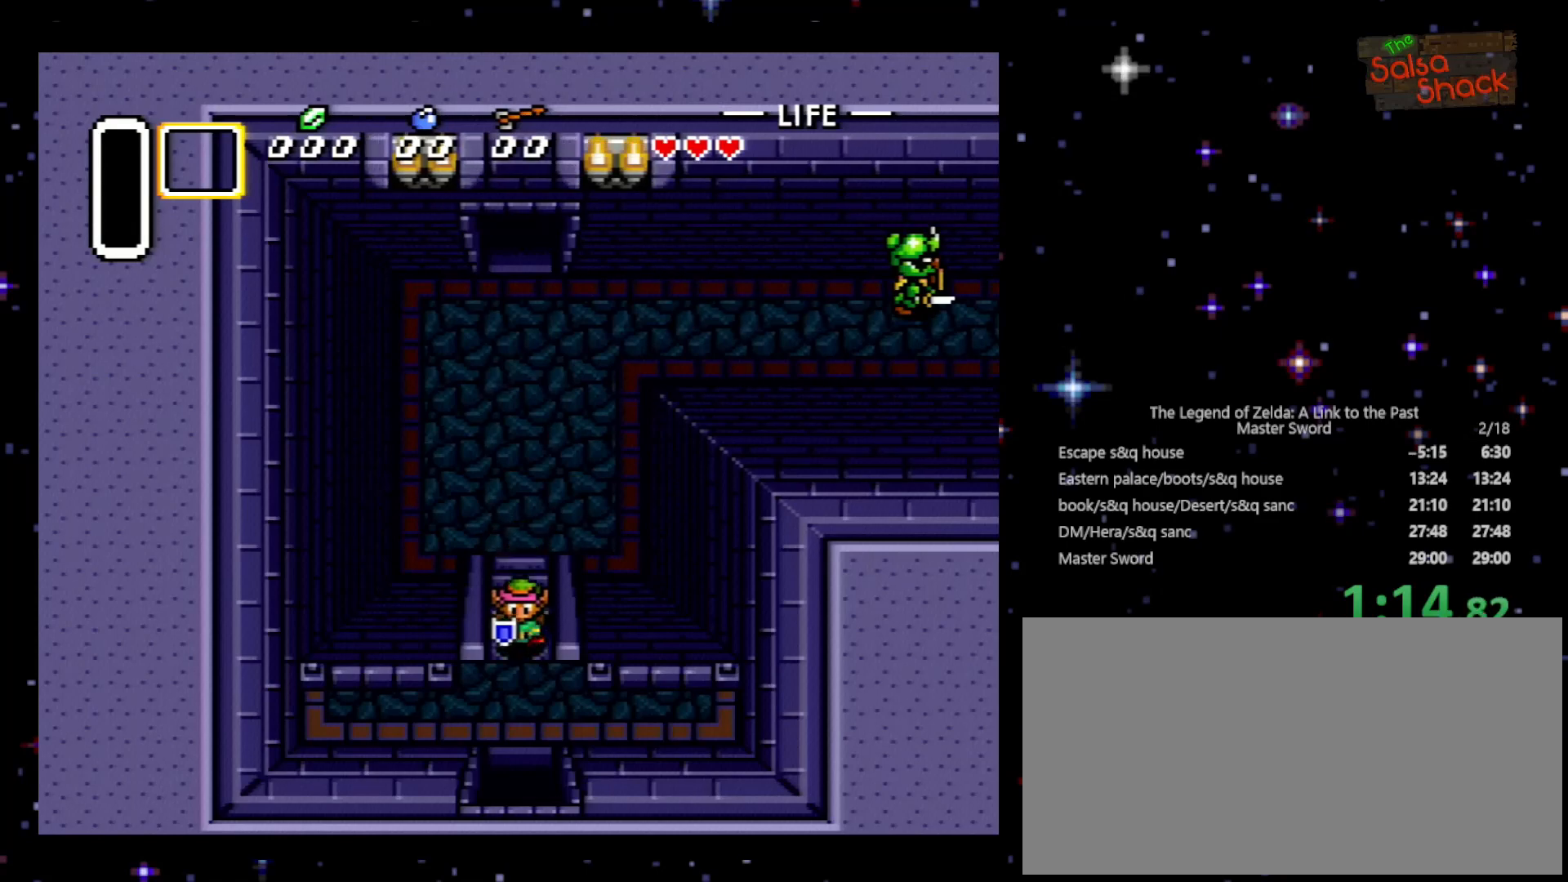
{"buttons": ["DPAD_DOWN"], "events": []}
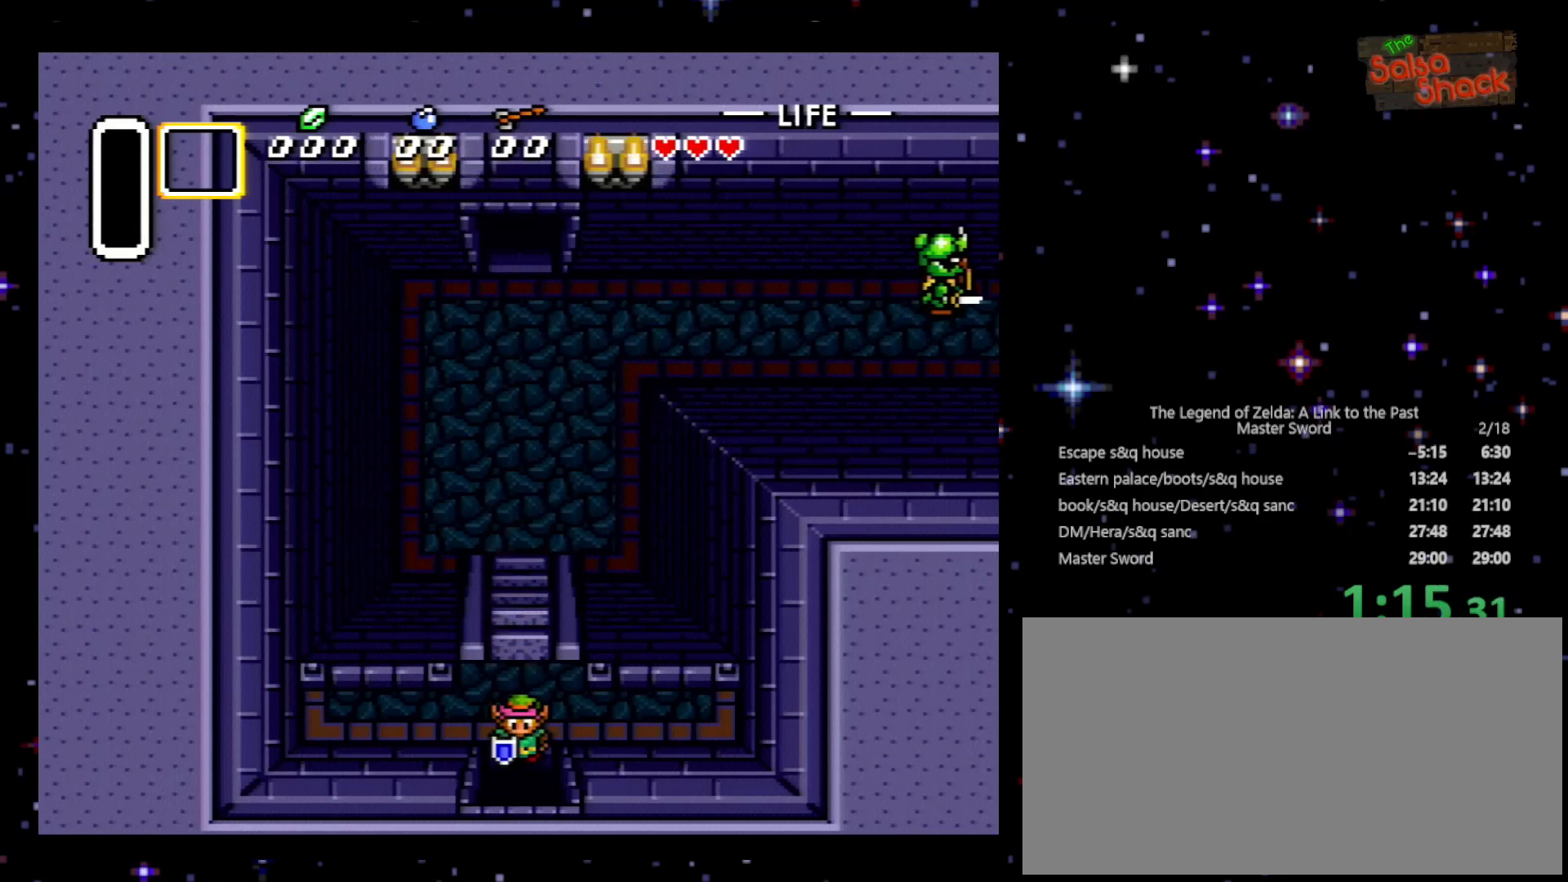
{"buttons": ["DPAD_DOWN"], "events": []}
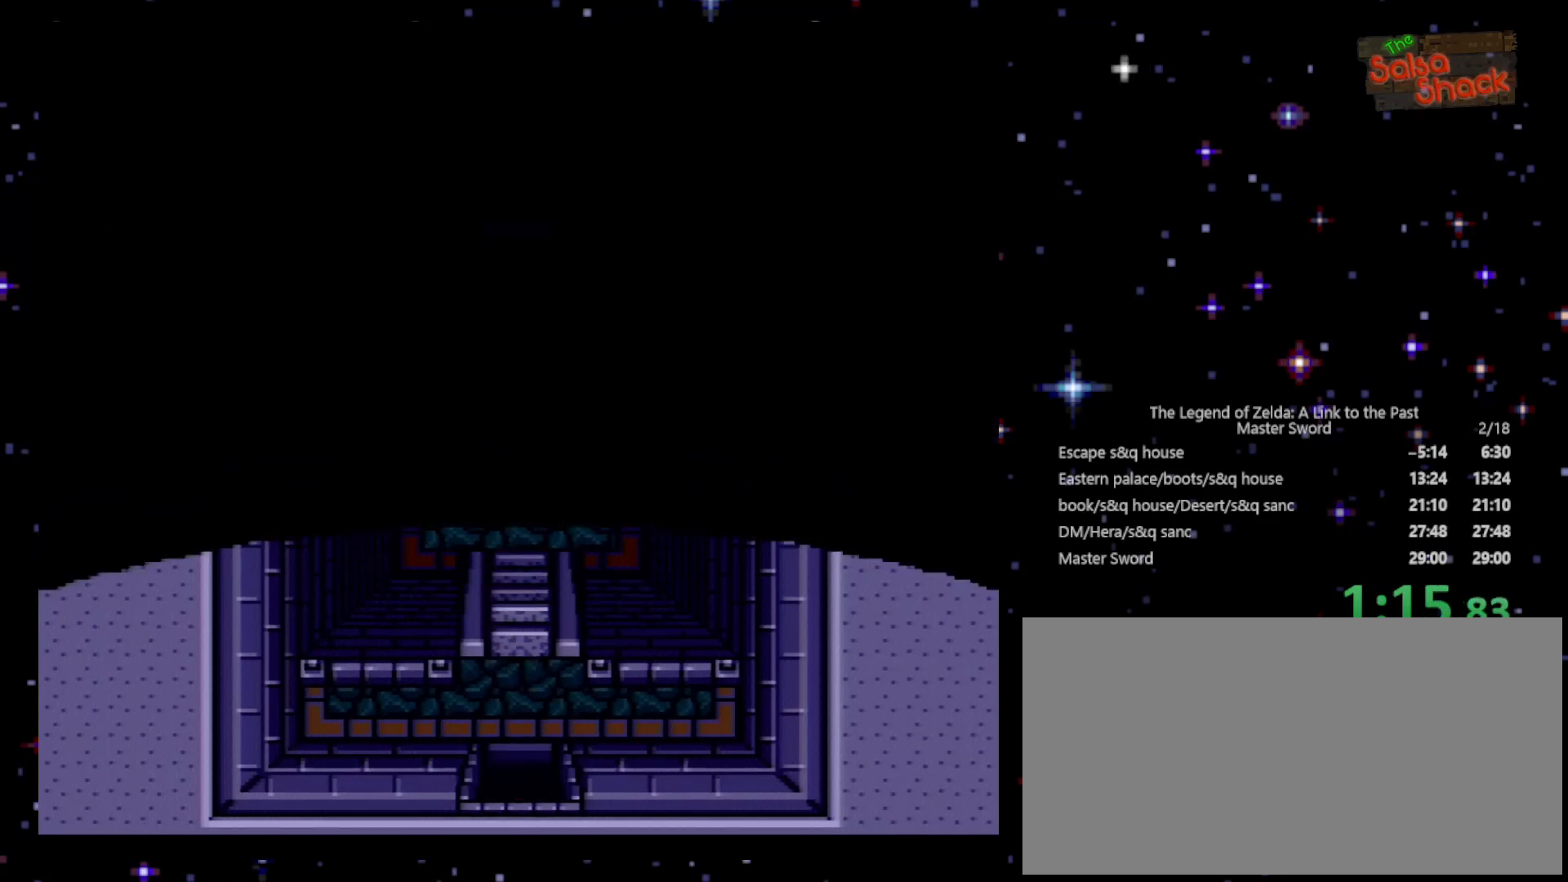
{"buttons": ["DPAD_DOWN"], "events": []}
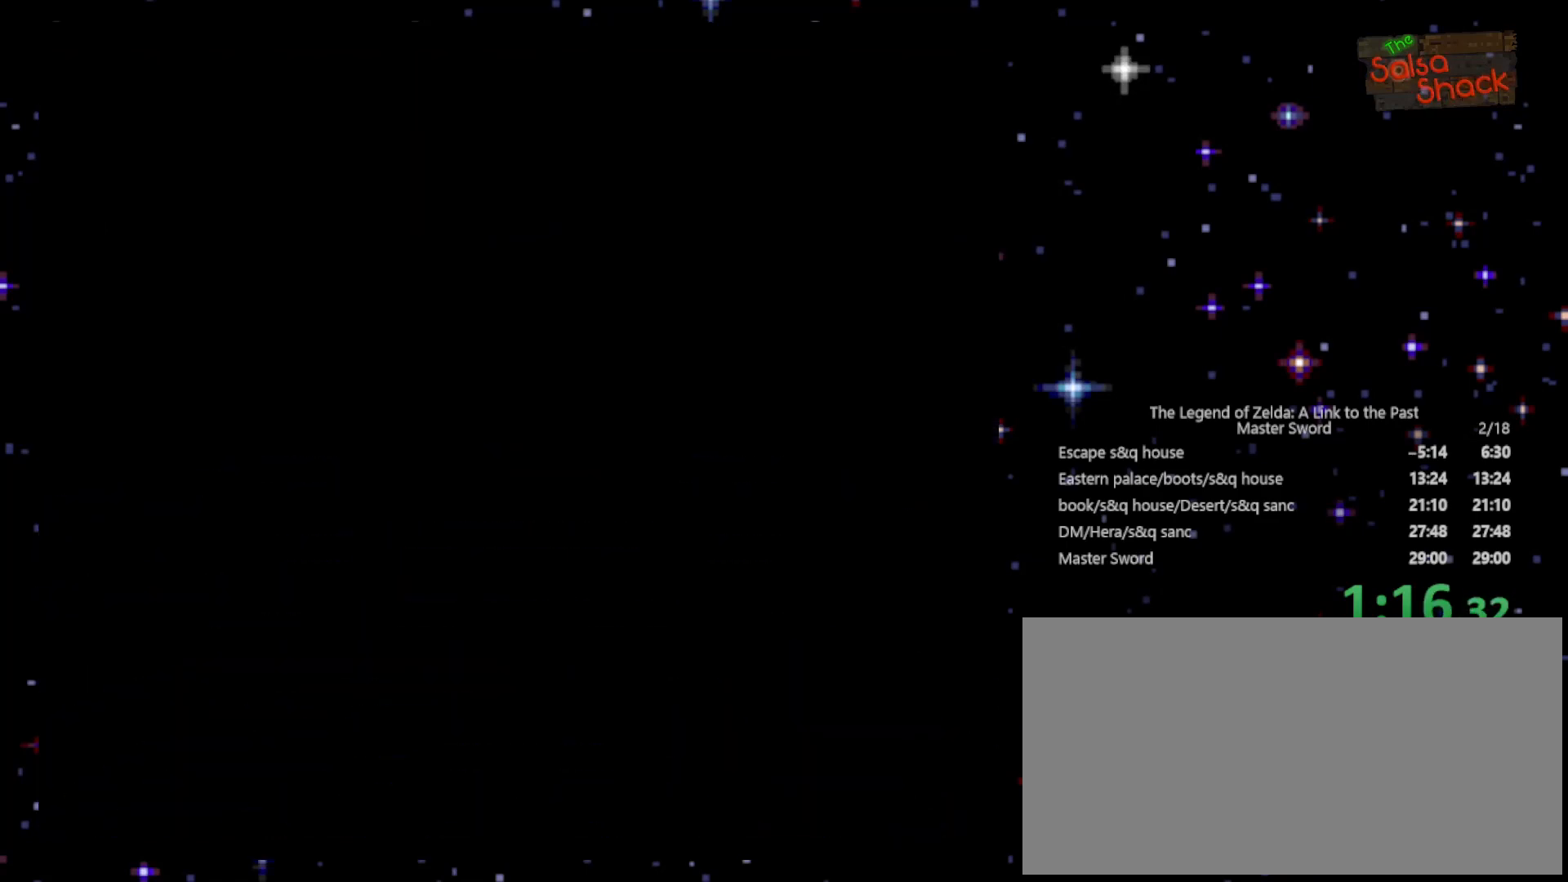
{"buttons": ["DPAD_DOWN"], "events": []}
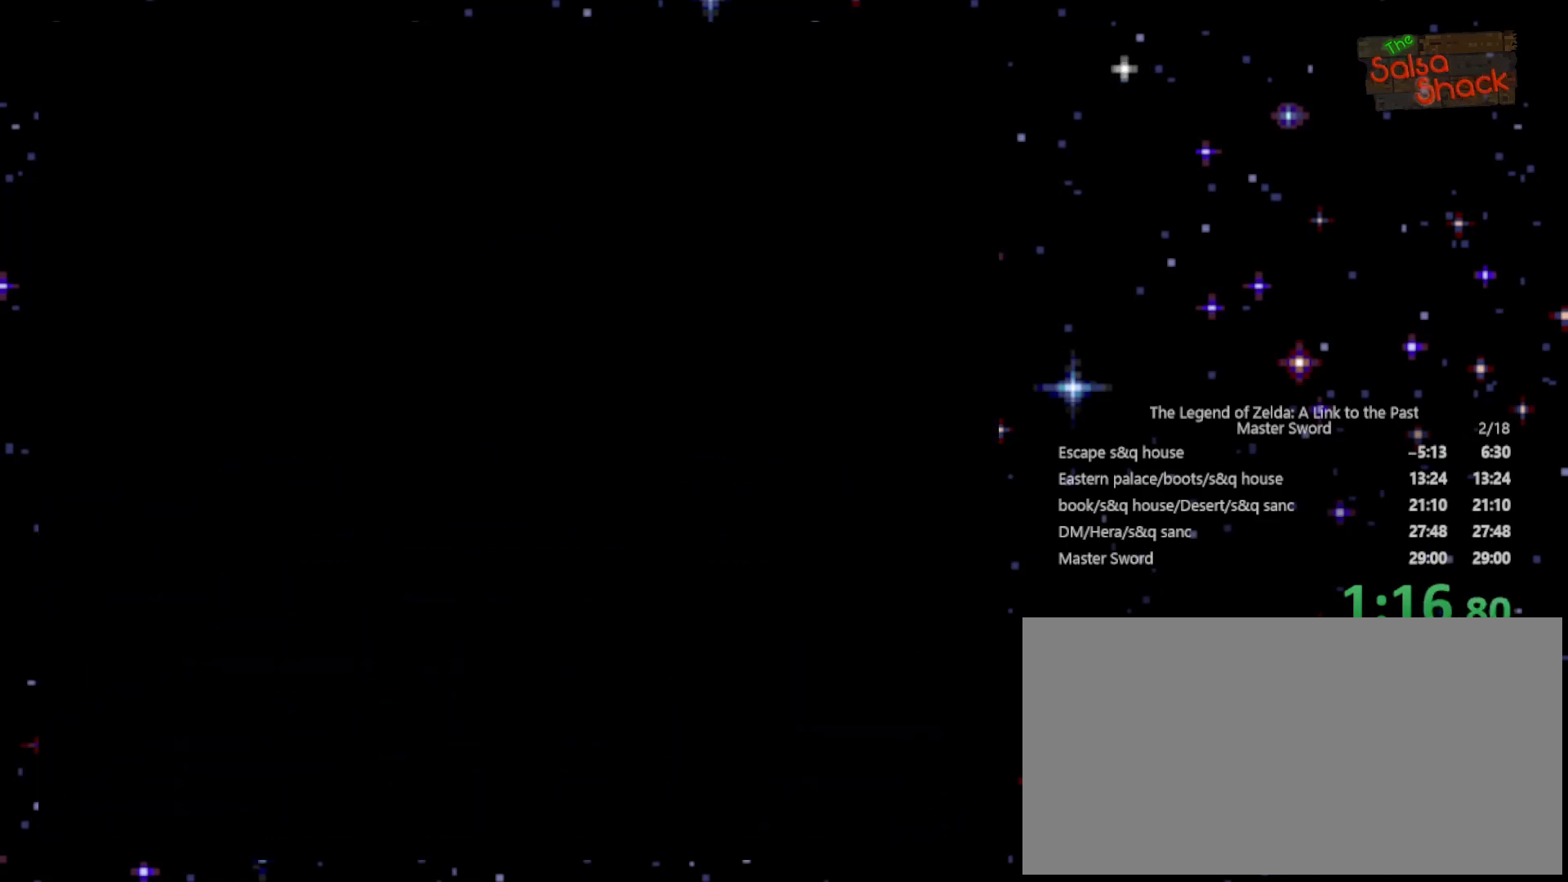
{"buttons": ["DPAD_DOWN"], "events": []}
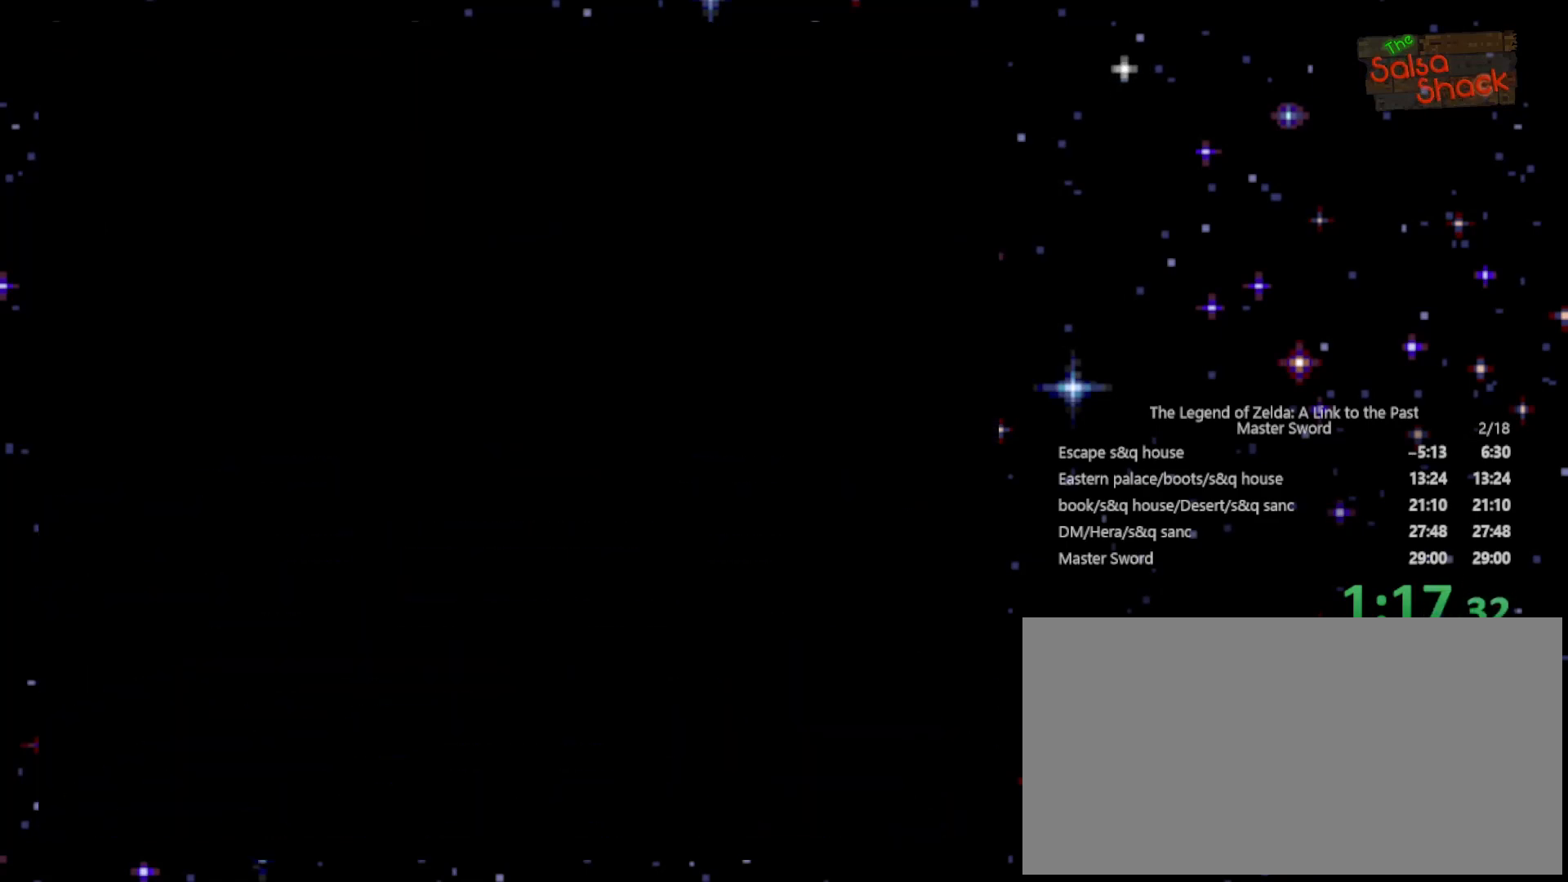
{"buttons": ["DPAD_DOWN"], "events": []}
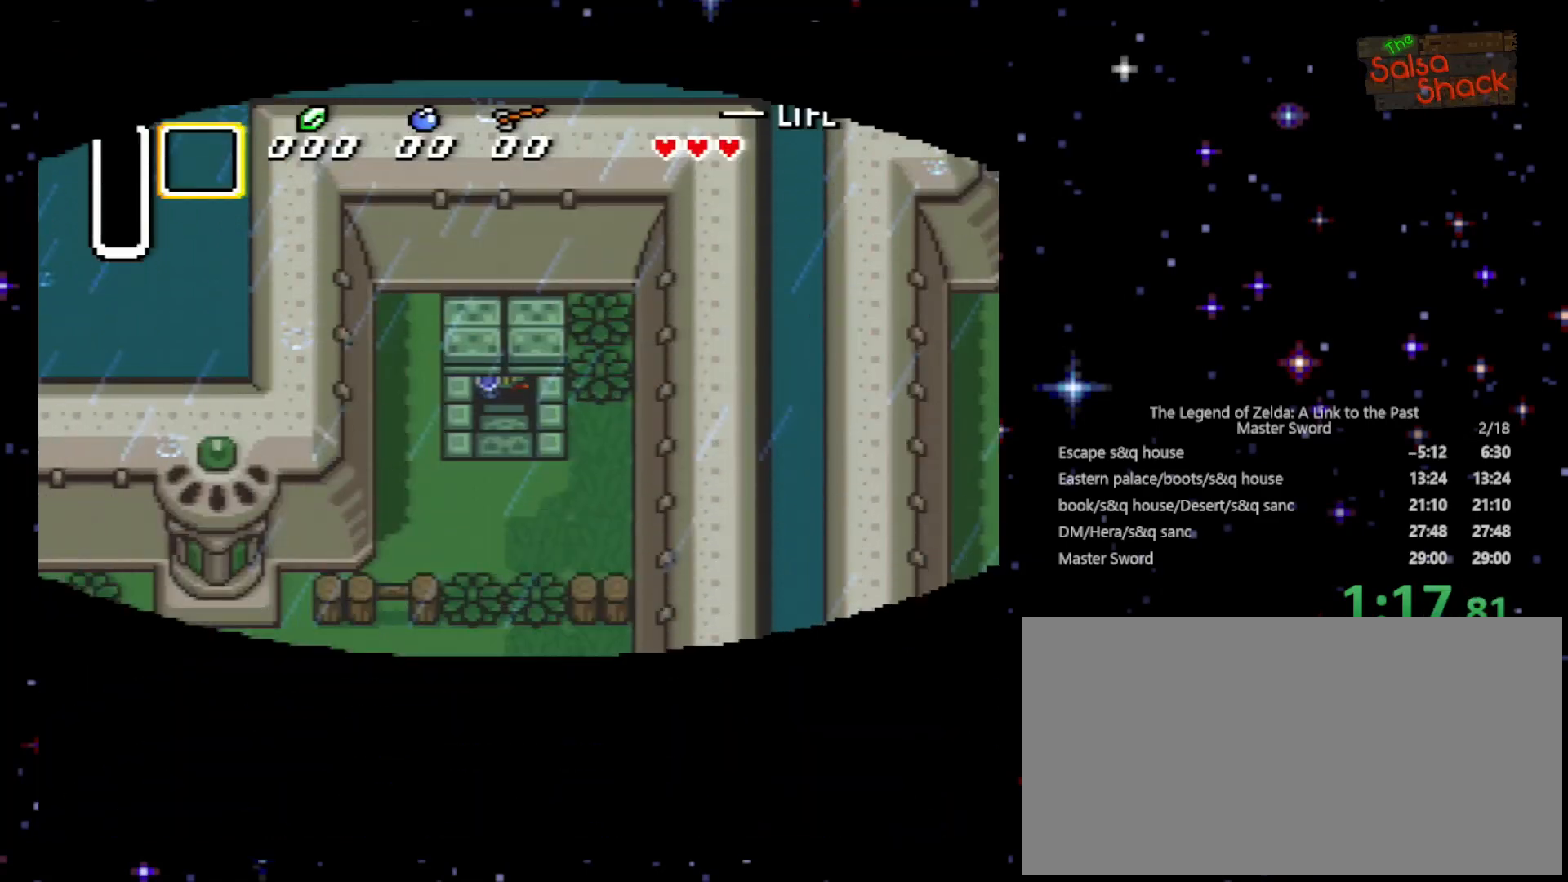
{"buttons": ["DPAD_DOWN"], "events": []}
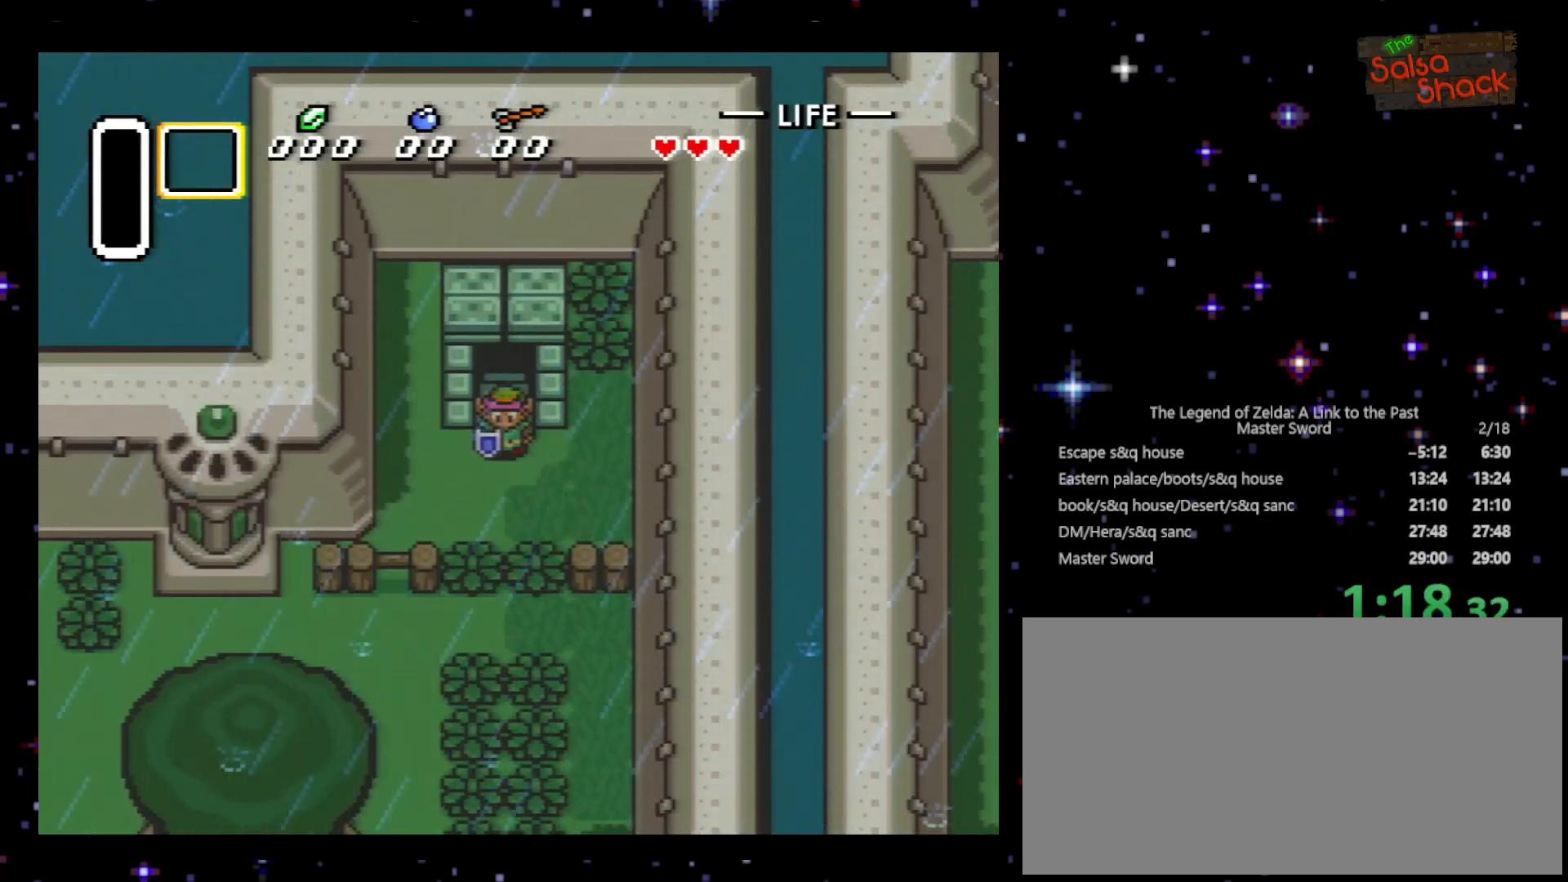
{"buttons": ["B", "DPAD_DOWN"], "events": [[200, "DPAD_DOWN", "up"], [200, "DPAD_LEFT", "down"], [267, "DPAD_DOWN", "down"], [333, "DPAD_LEFT", "up"], [500, "B", "down"]]}
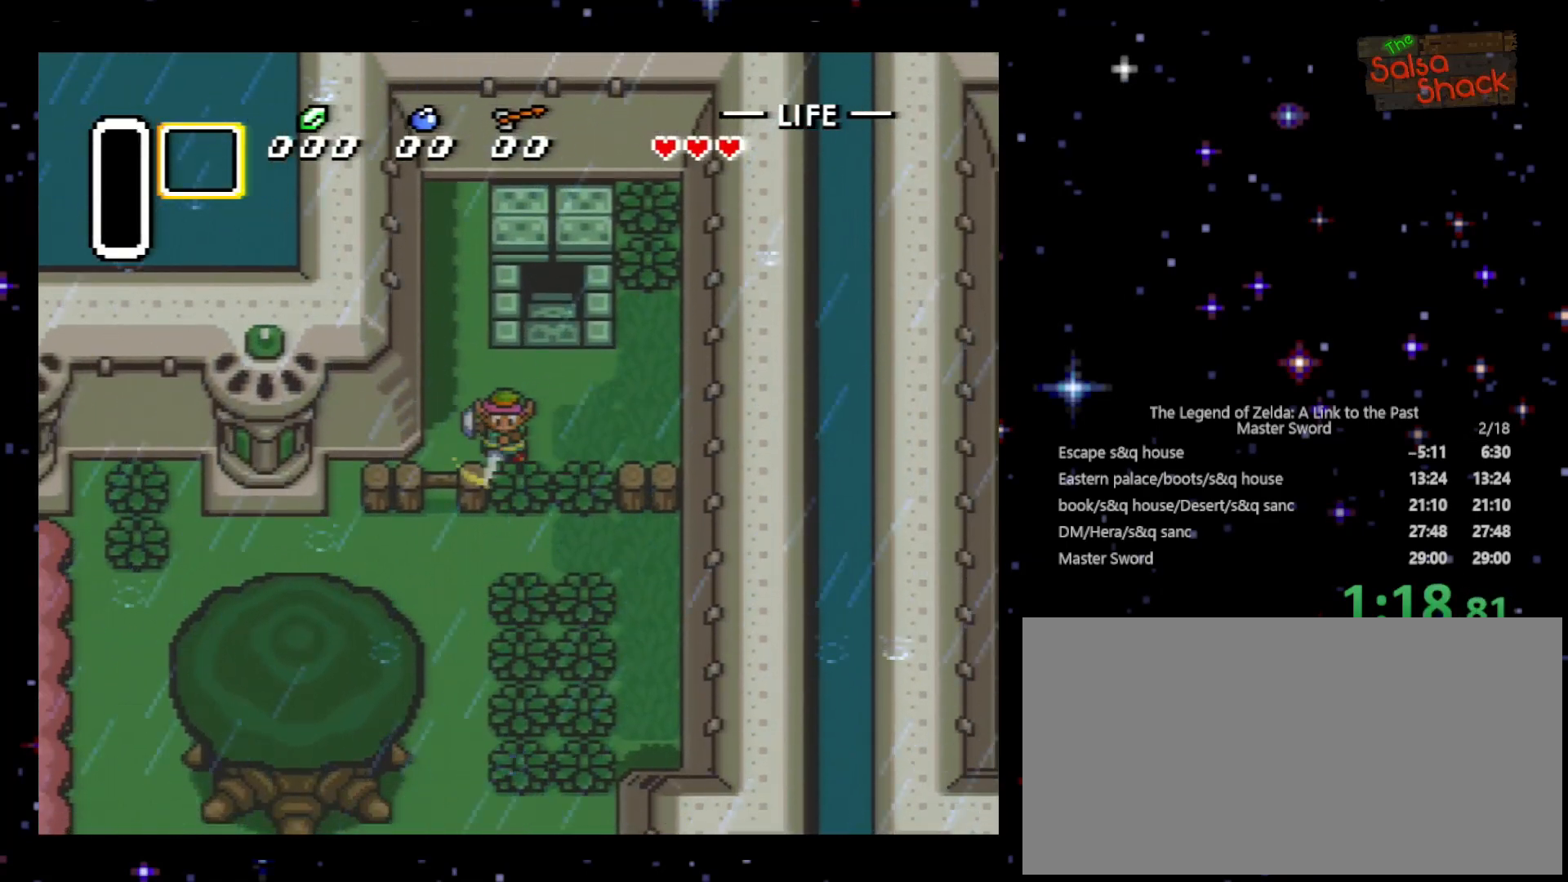
{"buttons": ["DPAD_DOWN"], "events": [[133, "B", "up"], [200, "DPAD_RIGHT", "down"], [267, "DPAD_RIGHT", "up"]]}
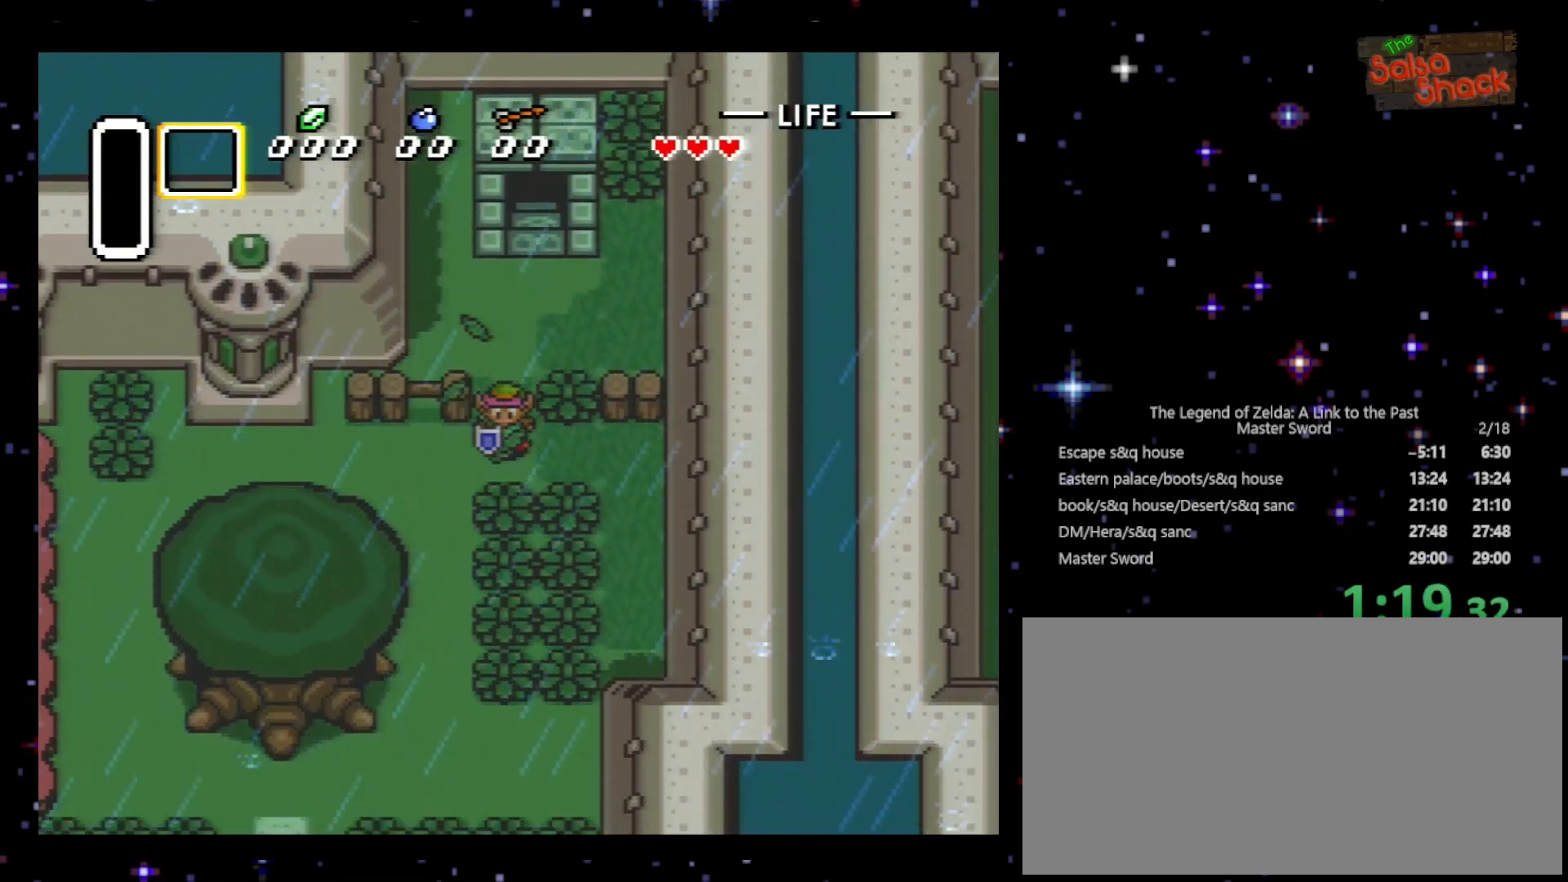
{"buttons": ["DPAD_DOWN"], "events": [[33, "DPAD_LEFT", "down"], [333, "DPAD_LEFT", "up"]]}
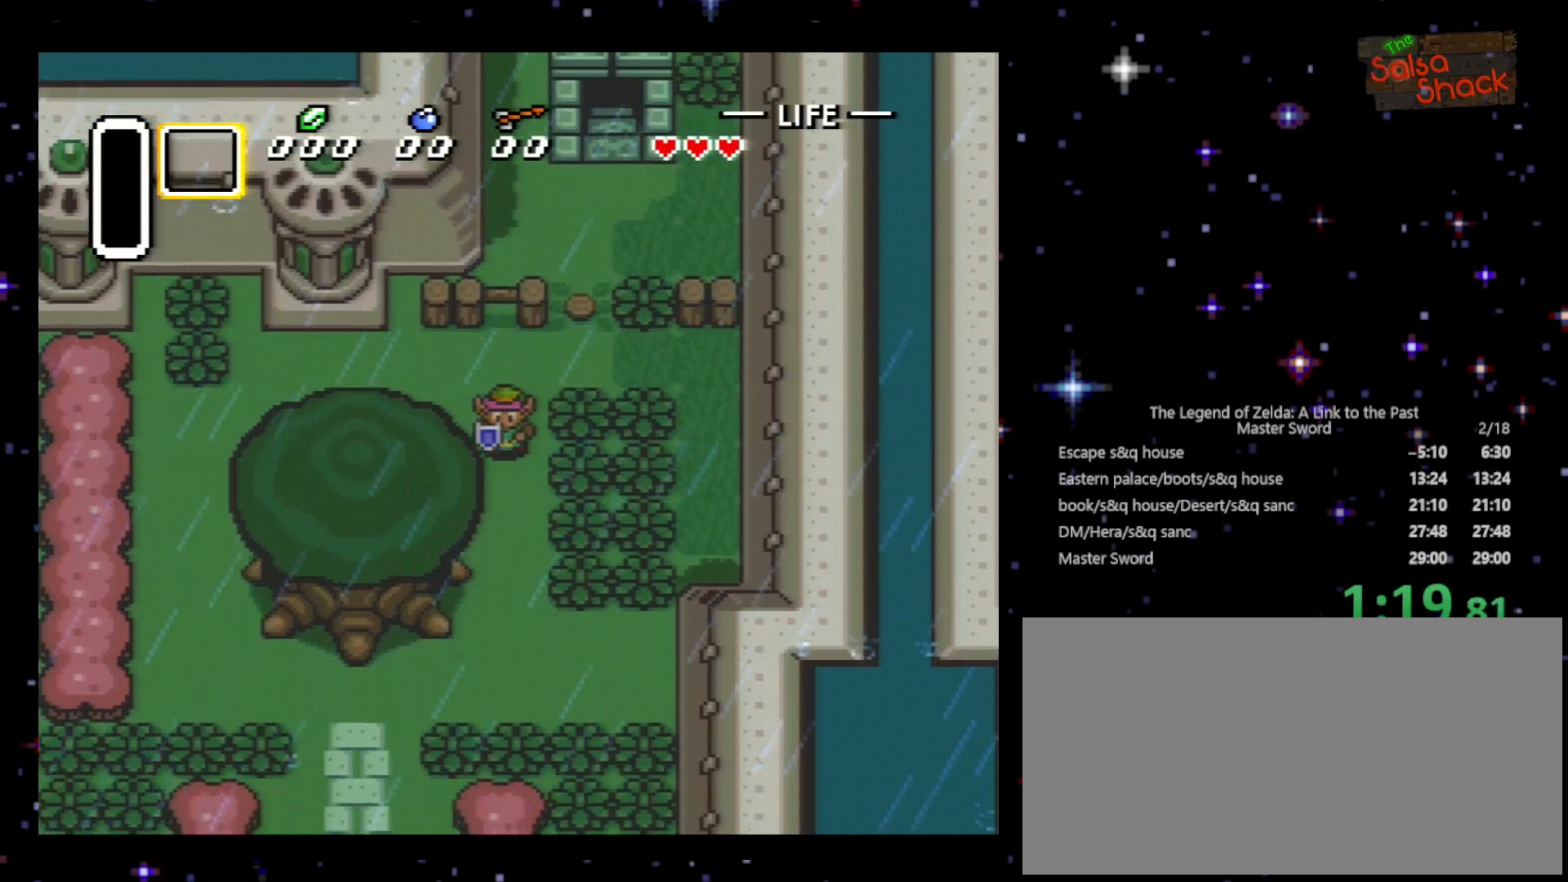
{"buttons": ["DPAD_DOWN"], "events": []}
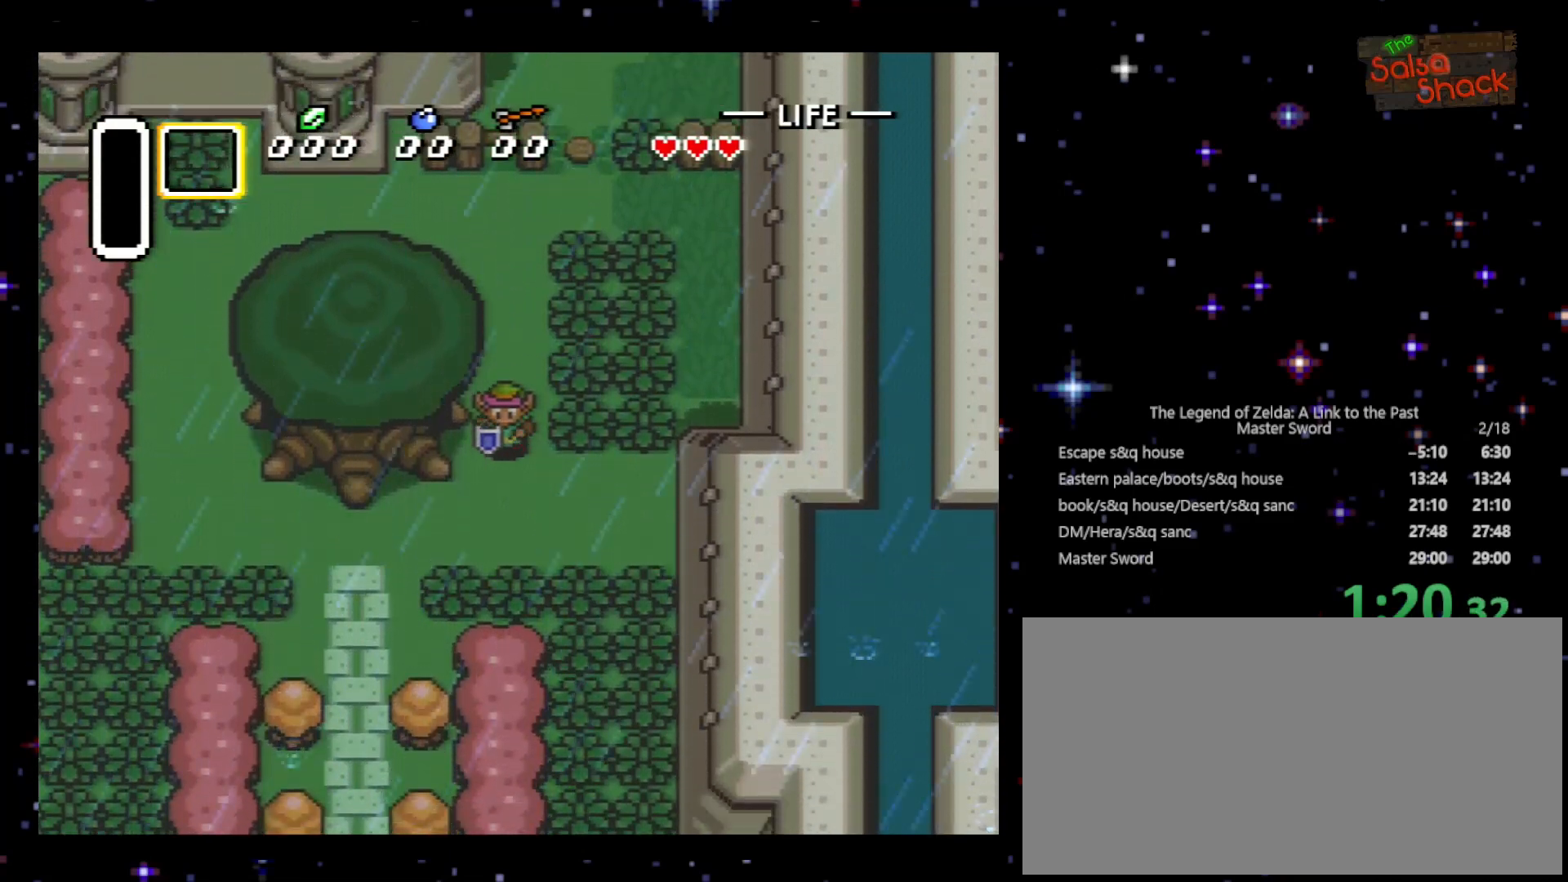
{"buttons": ["DPAD_LEFT"], "events": [[200, "DPAD_LEFT", "down"], [400, "DPAD_DOWN", "up"]]}
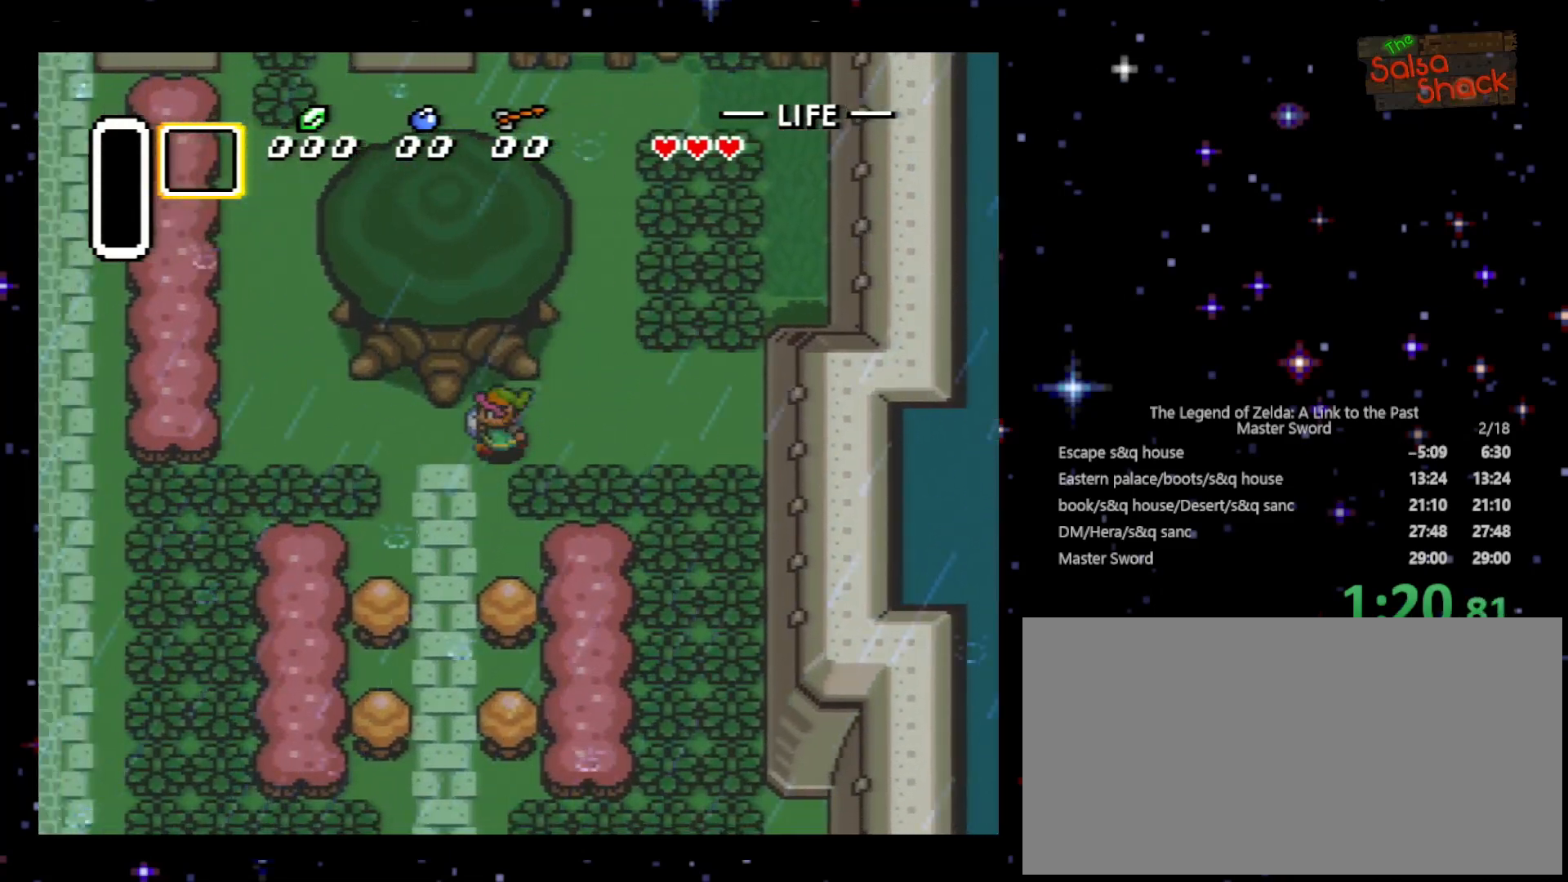
{"buttons": ["DPAD_LEFT"], "events": []}
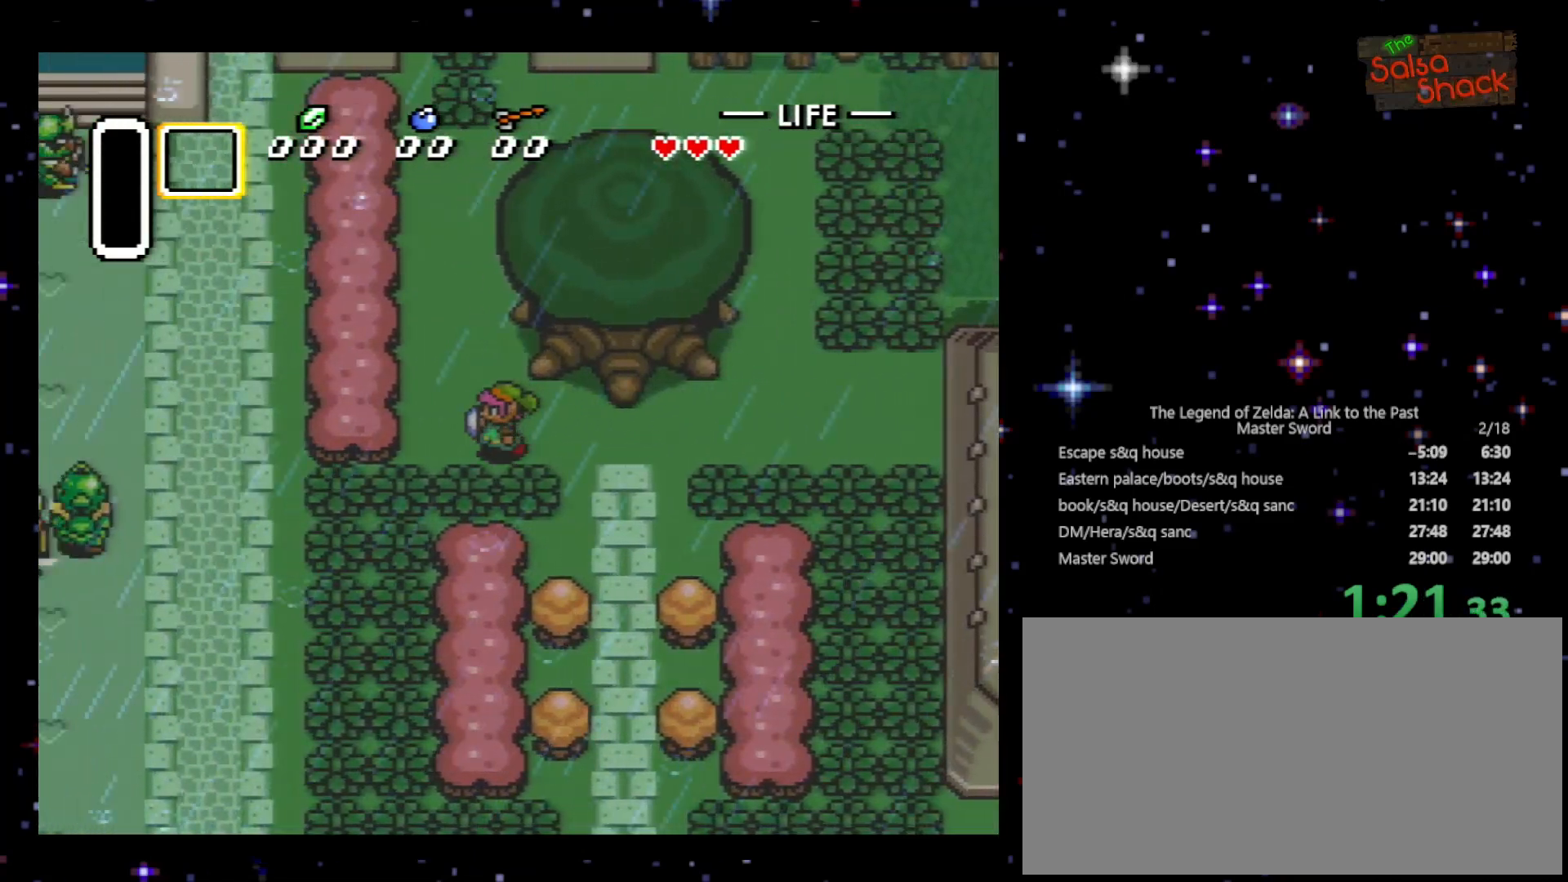
{"buttons": ["DPAD_DOWN"], "events": [[133, "DPAD_DOWN", "down"], [167, "DPAD_LEFT", "up"], [267, "B", "down"], [367, "B", "up"]]}
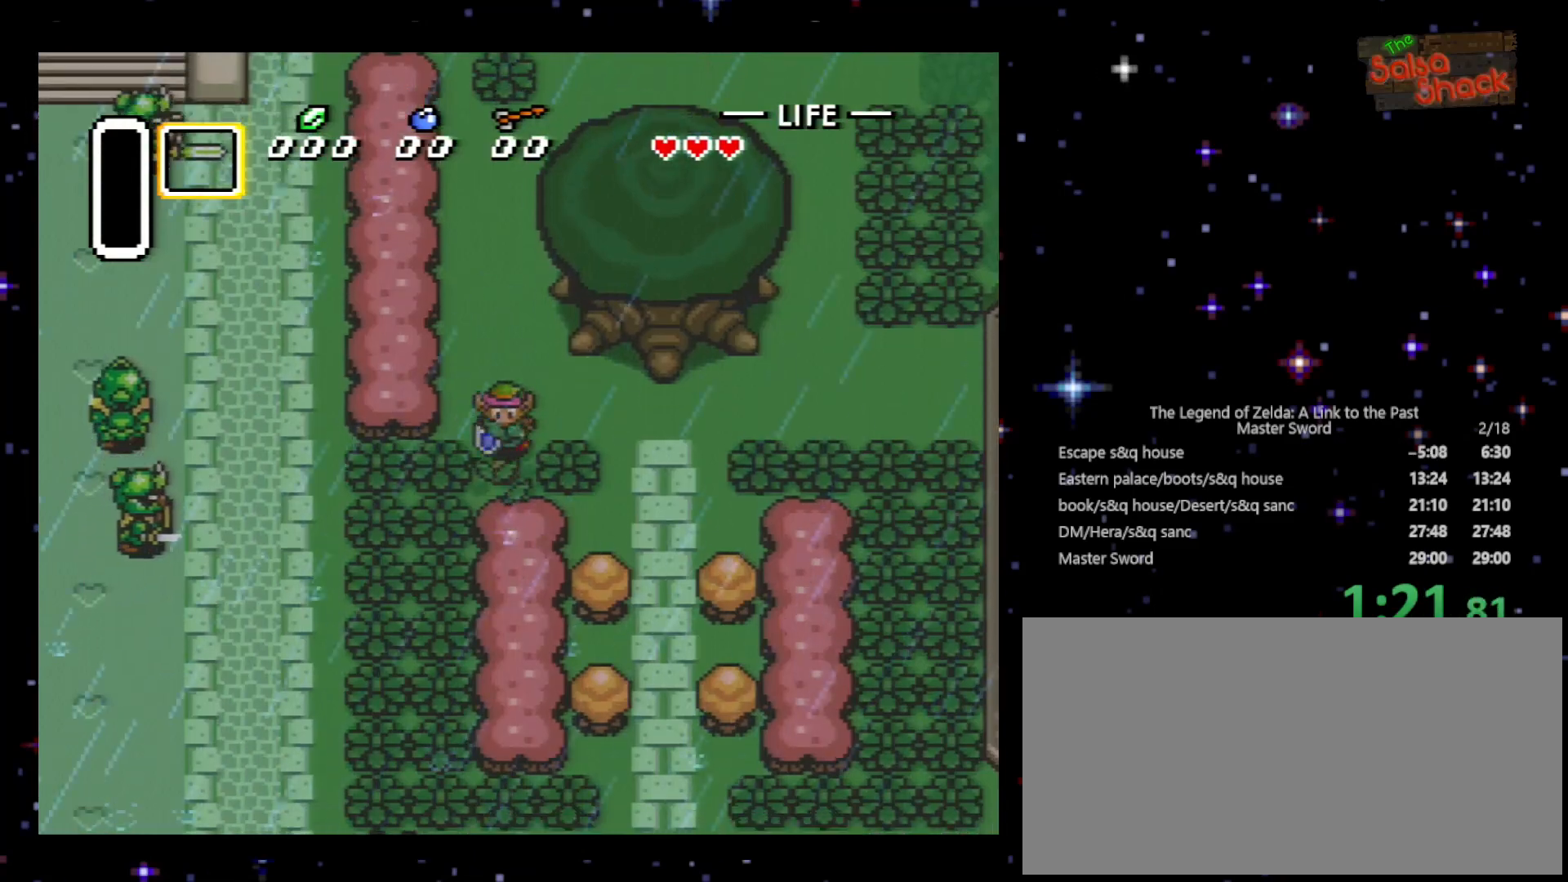
{"buttons": ["DPAD_LEFT"], "events": [[133, "DPAD_LEFT", "down"], [200, "DPAD_DOWN", "up"], [267, "B", "down"], [400, "B", "up"]]}
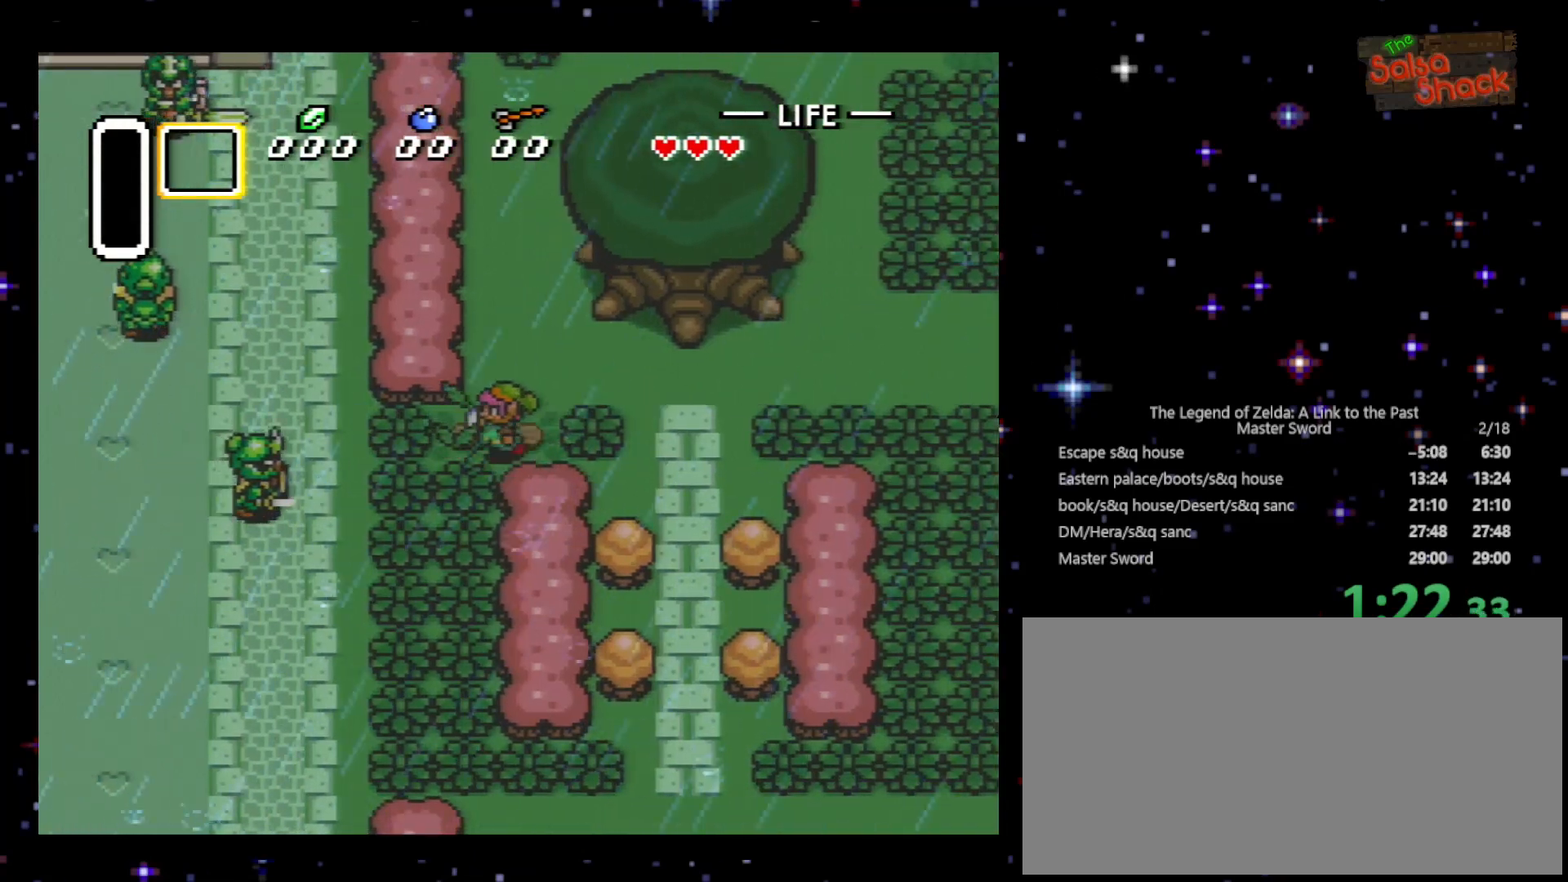
{"buttons": ["DPAD_LEFT"], "events": [[233, "B", "down"], [400, "B", "up"]]}
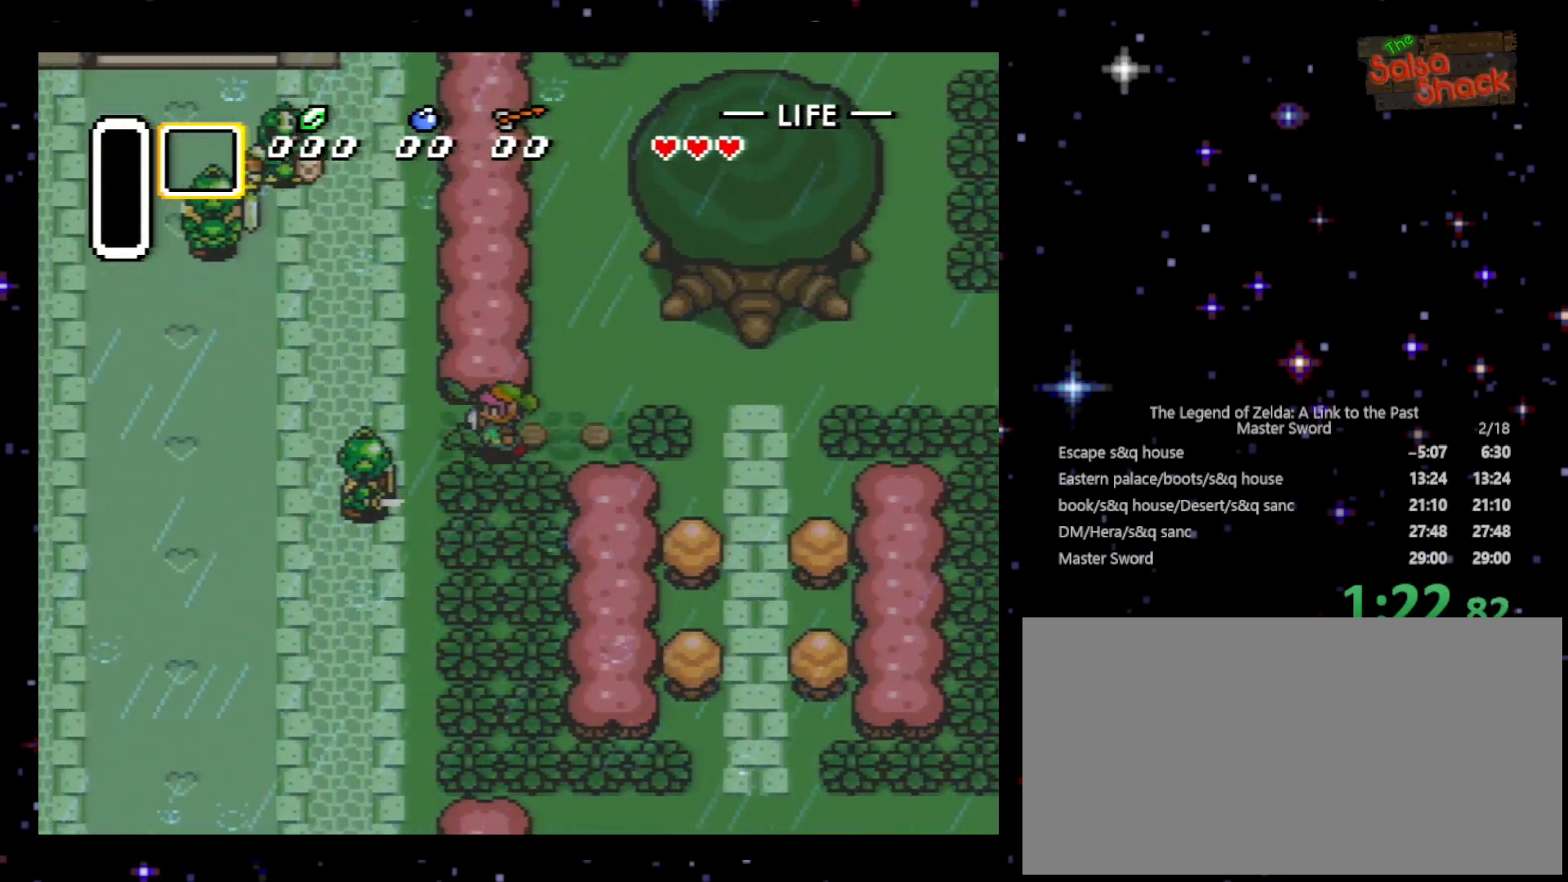
{"buttons": ["DPAD_LEFT"], "events": [[267, "DPAD_UP", "down"], [333, "DPAD_LEFT", "up"], [400, "DPAD_LEFT", "down"], [500, "DPAD_UP", "up"]]}
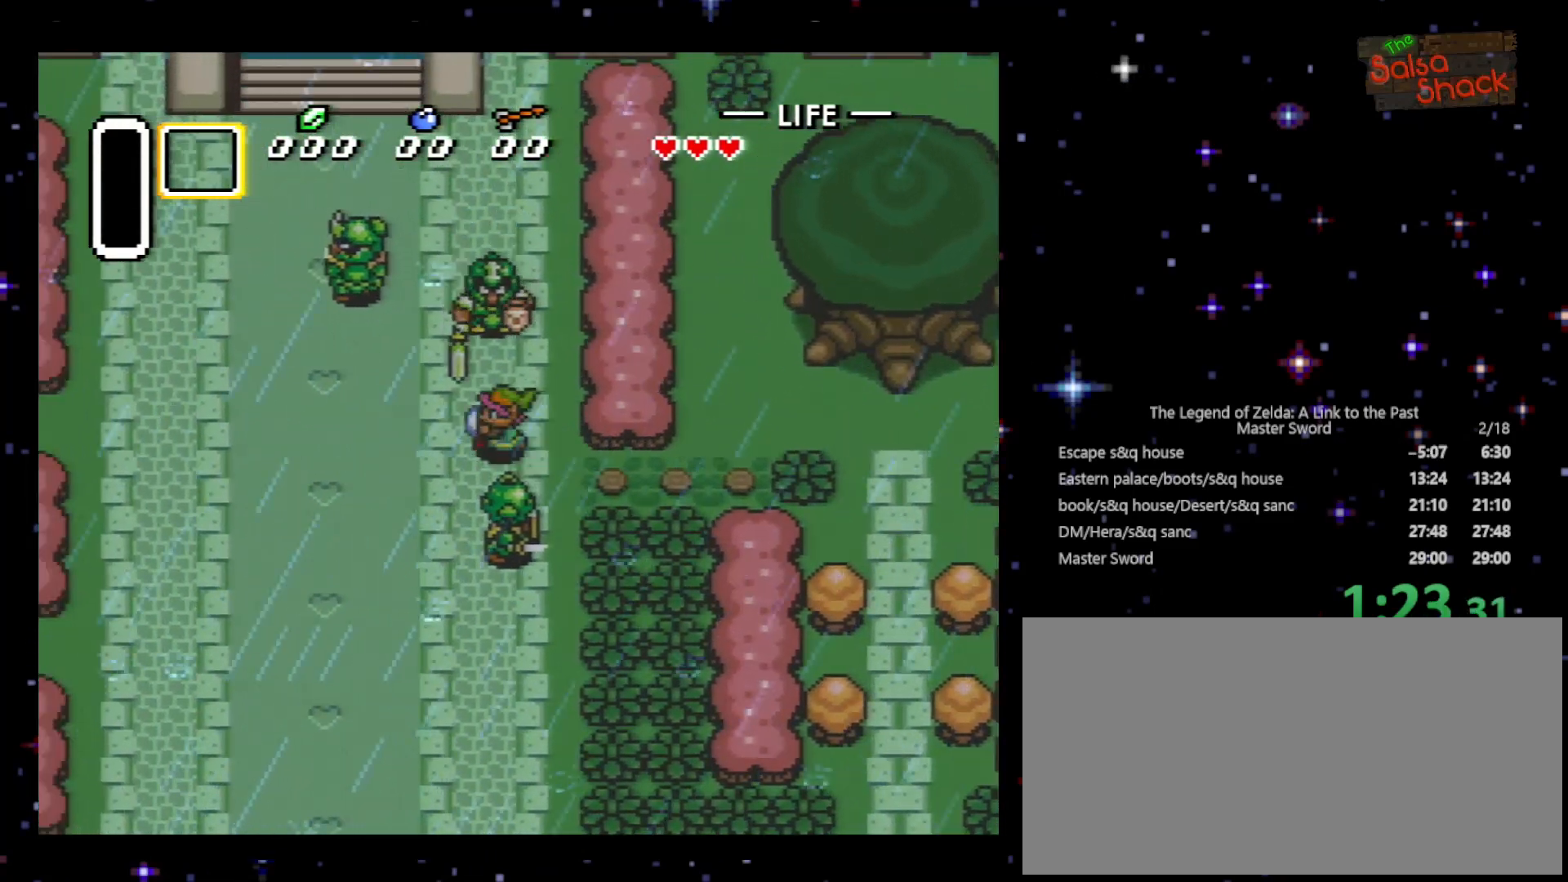
{"buttons": ["DPAD_UP", "DPAD_LEFT"], "events": [[433, "DPAD_UP", "down"]]}
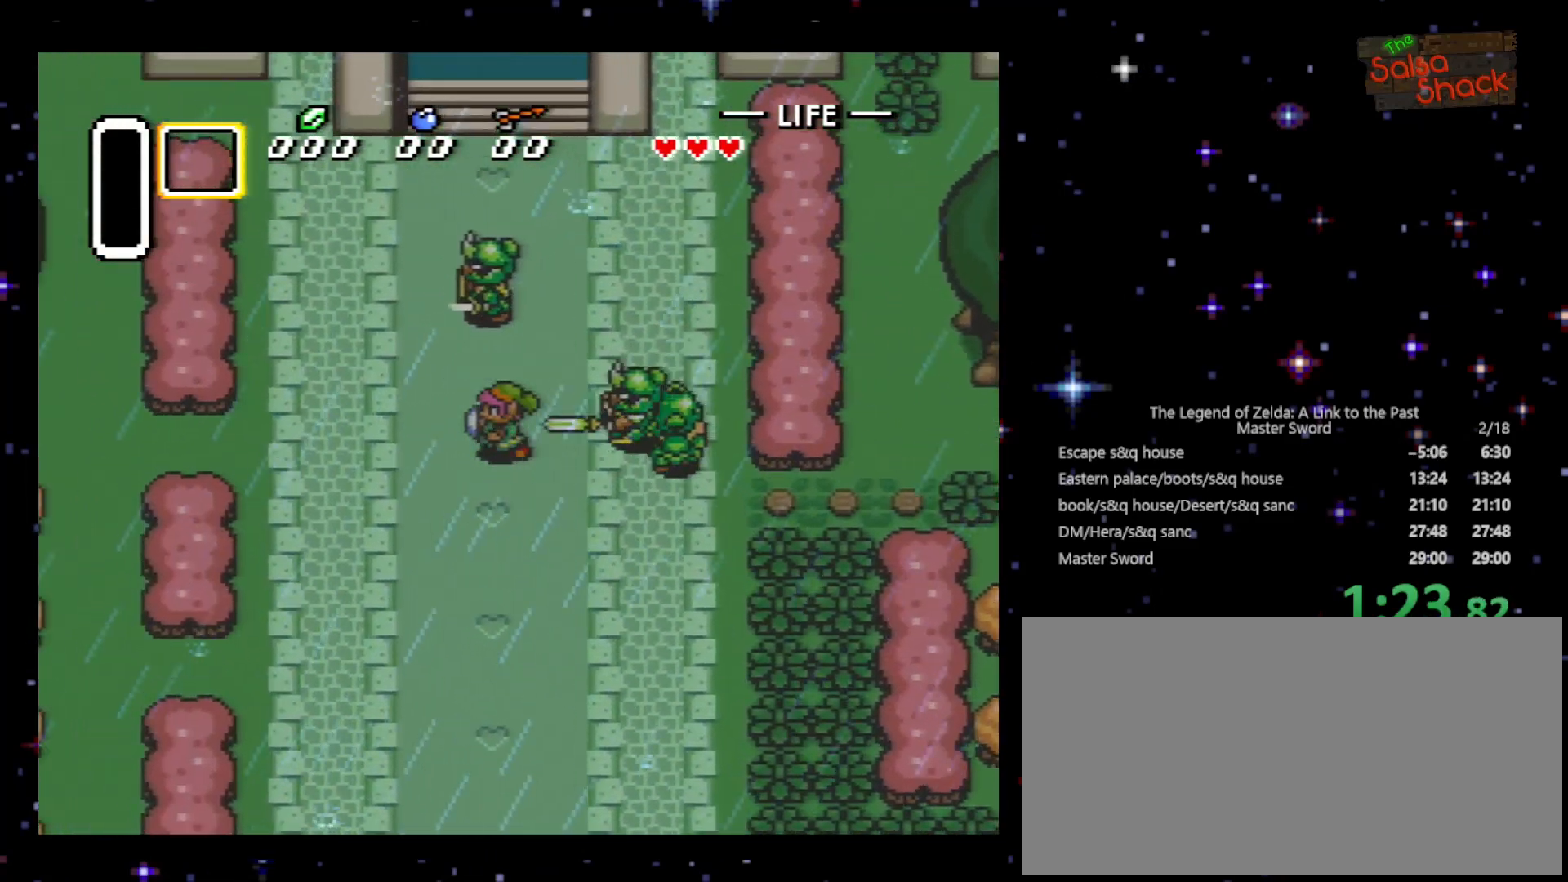
{"buttons": ["DPAD_UP"], "events": [[200, "DPAD_LEFT", "up"], [233, "DPAD_RIGHT", "down"], [500, "DPAD_RIGHT", "up"]]}
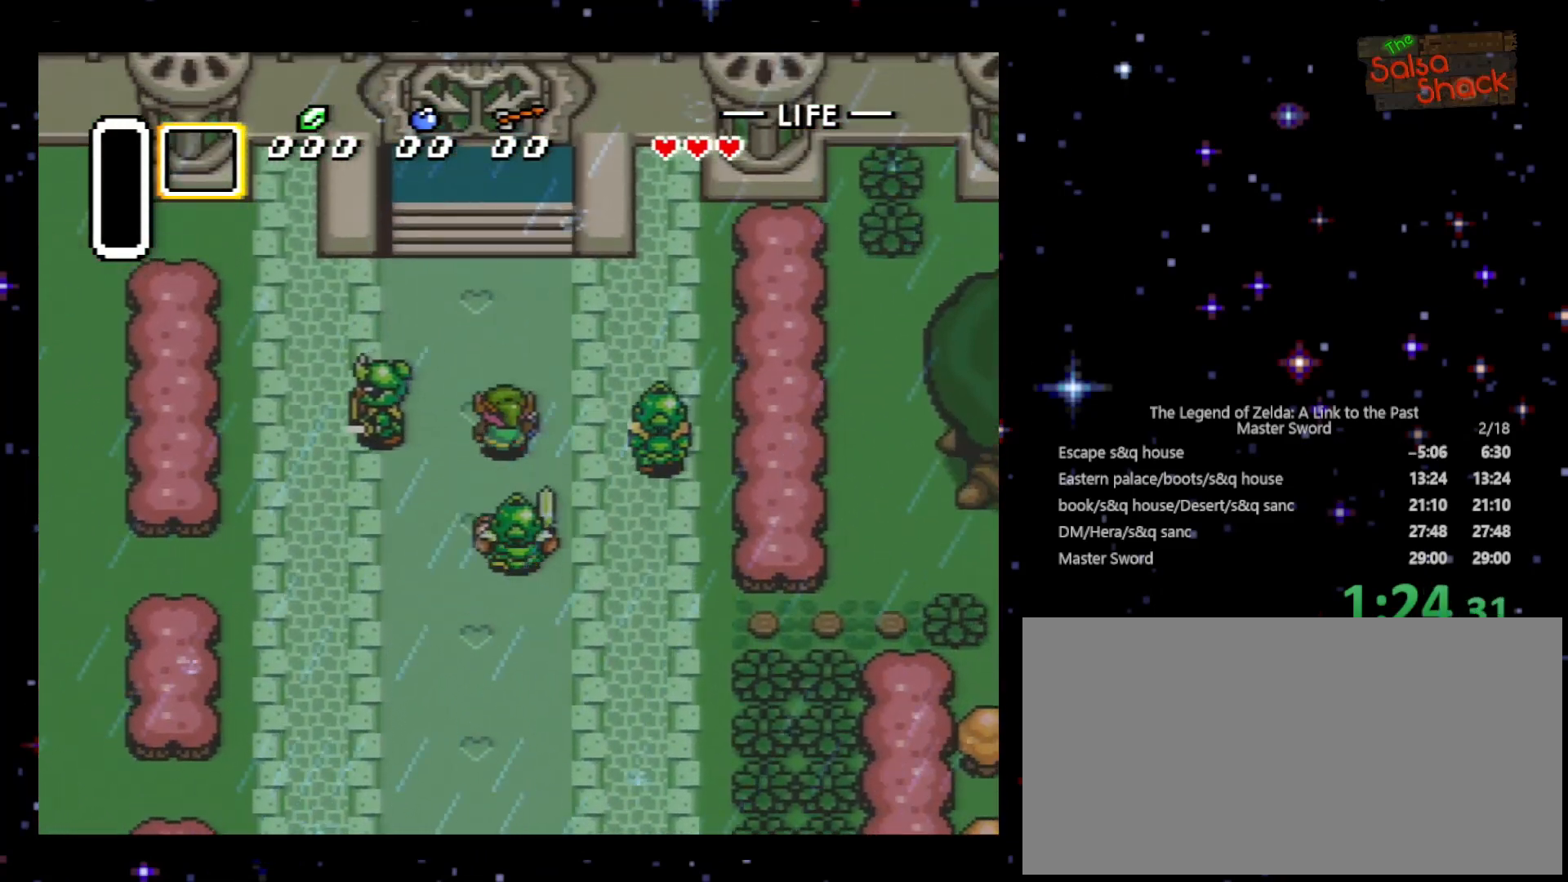
{"buttons": ["DPAD_UP"], "events": [[367, "DPAD_LEFT", "down"], [433, "DPAD_LEFT", "up"]]}
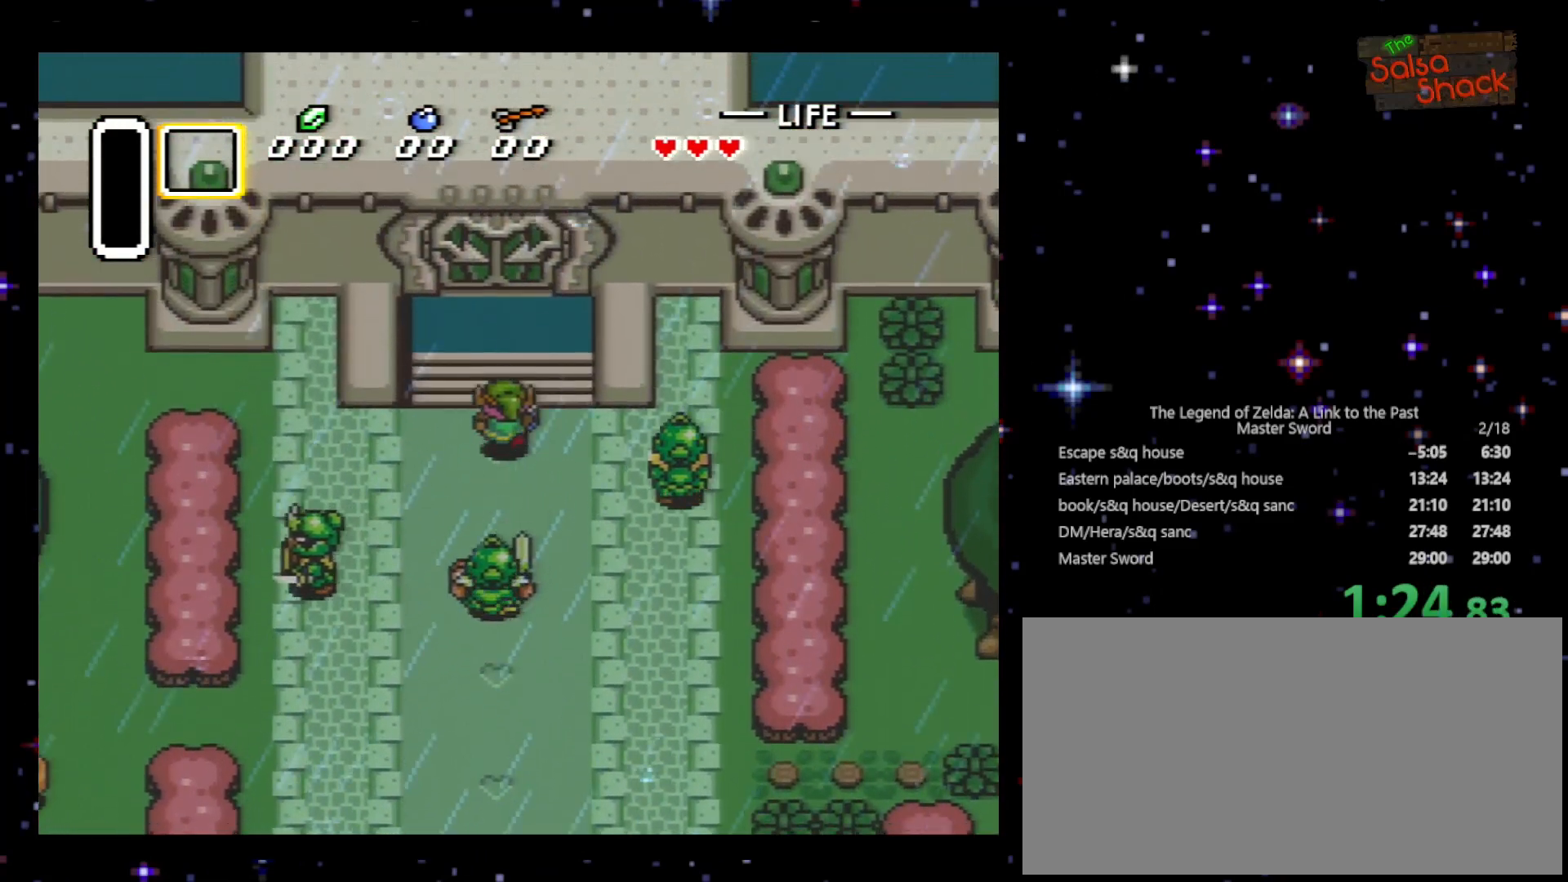
{"buttons": ["DPAD_UP"], "events": []}
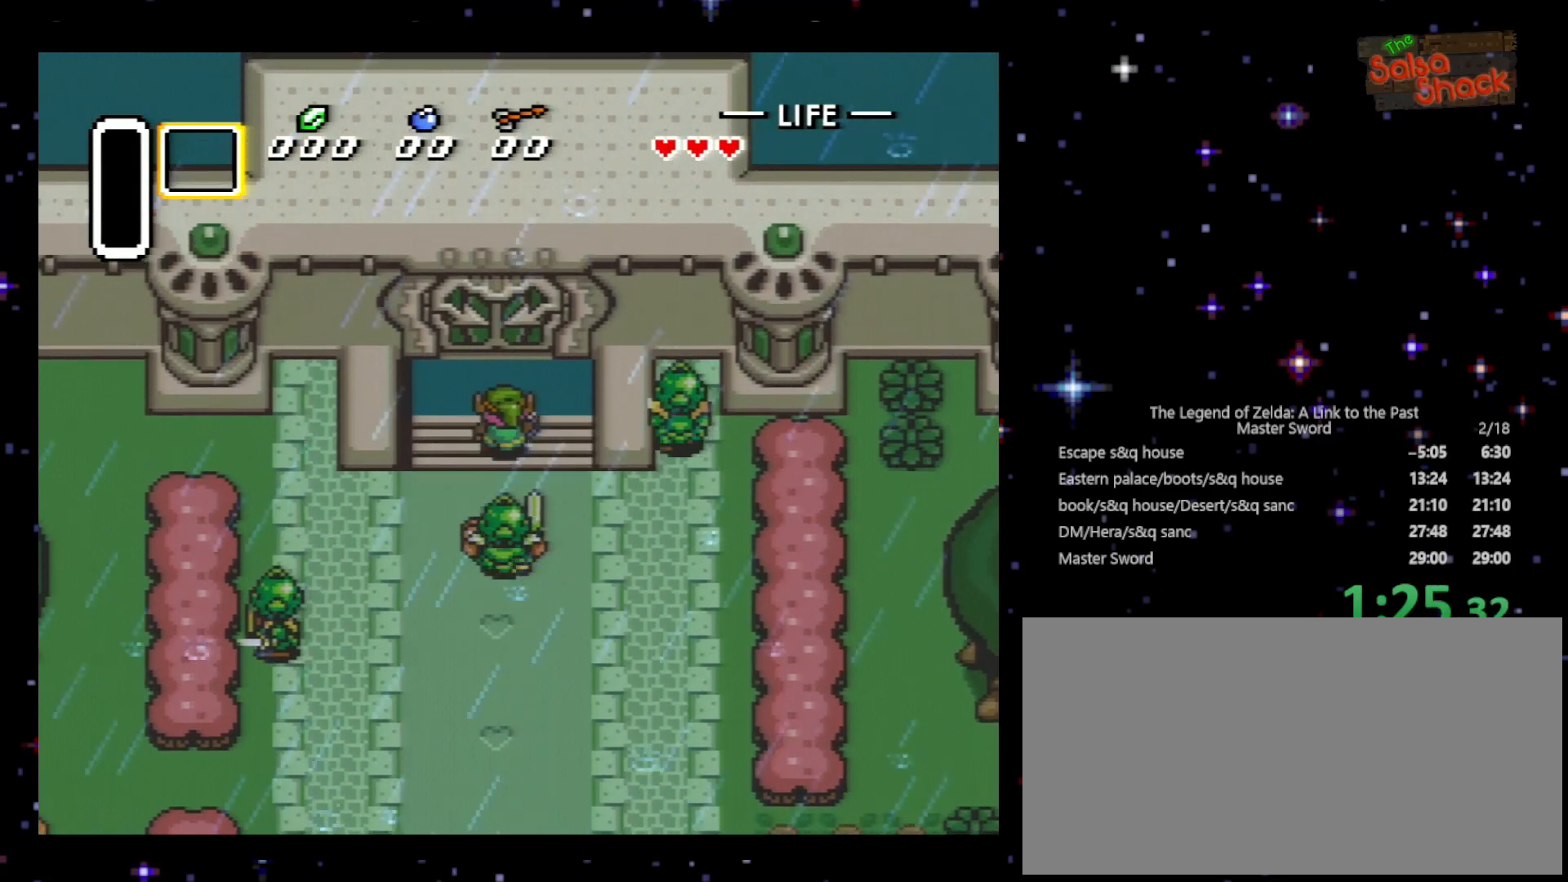
{"buttons": ["DPAD_UP"], "events": []}